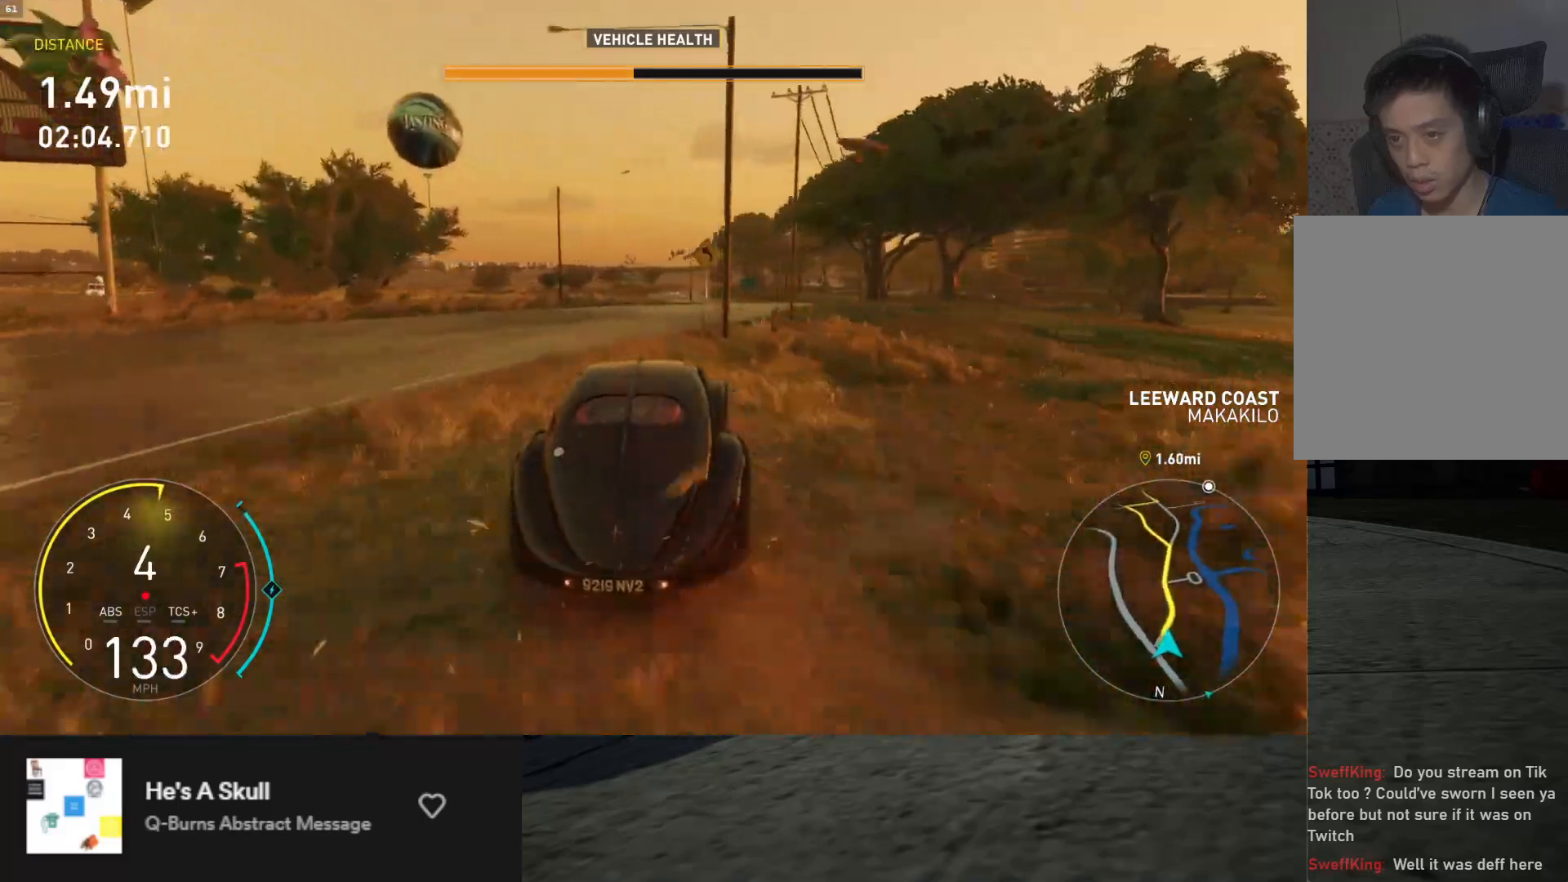
Gameplay with a controller (Xbox layout); each line is a JSON object with the inputs held at the frame after it. "events" lists button and stick changes between this image and that frame as [ms after this image, input, new state], when the widget could be followed in between. Not read: L3.
{"buttons": ["R2"], "left_stick": "right", "right_stick": "center", "events": [[83, "left_stick", "center"], [333, "left_stick", "right"]]}
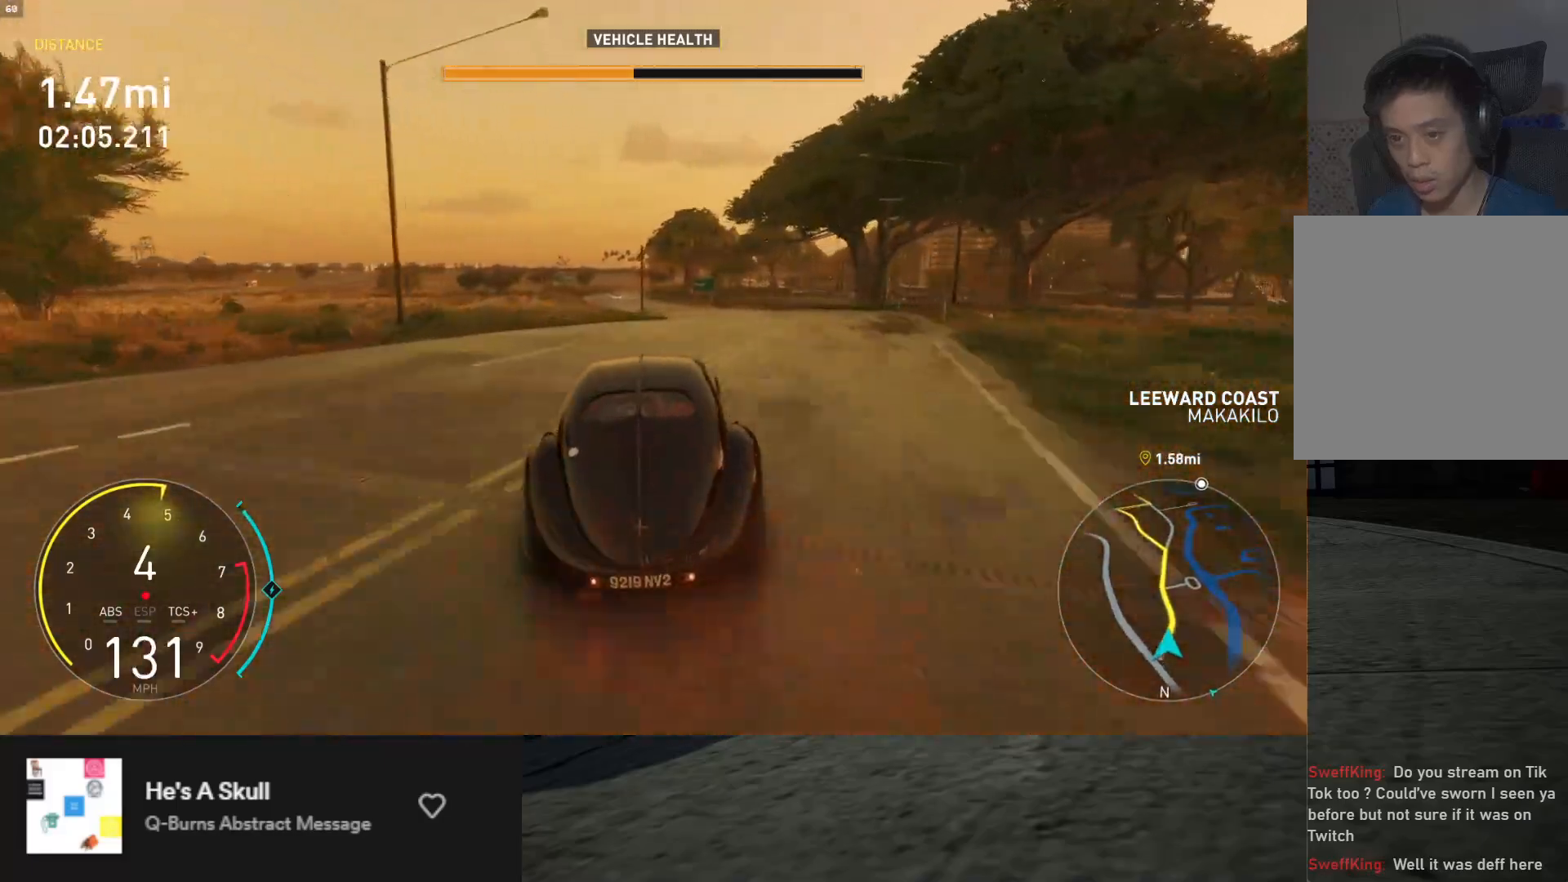
{"buttons": ["R2"], "left_stick": "down-left", "right_stick": "center", "events": [[317, "left_stick", "center"], [433, "left_stick", "down-left"]]}
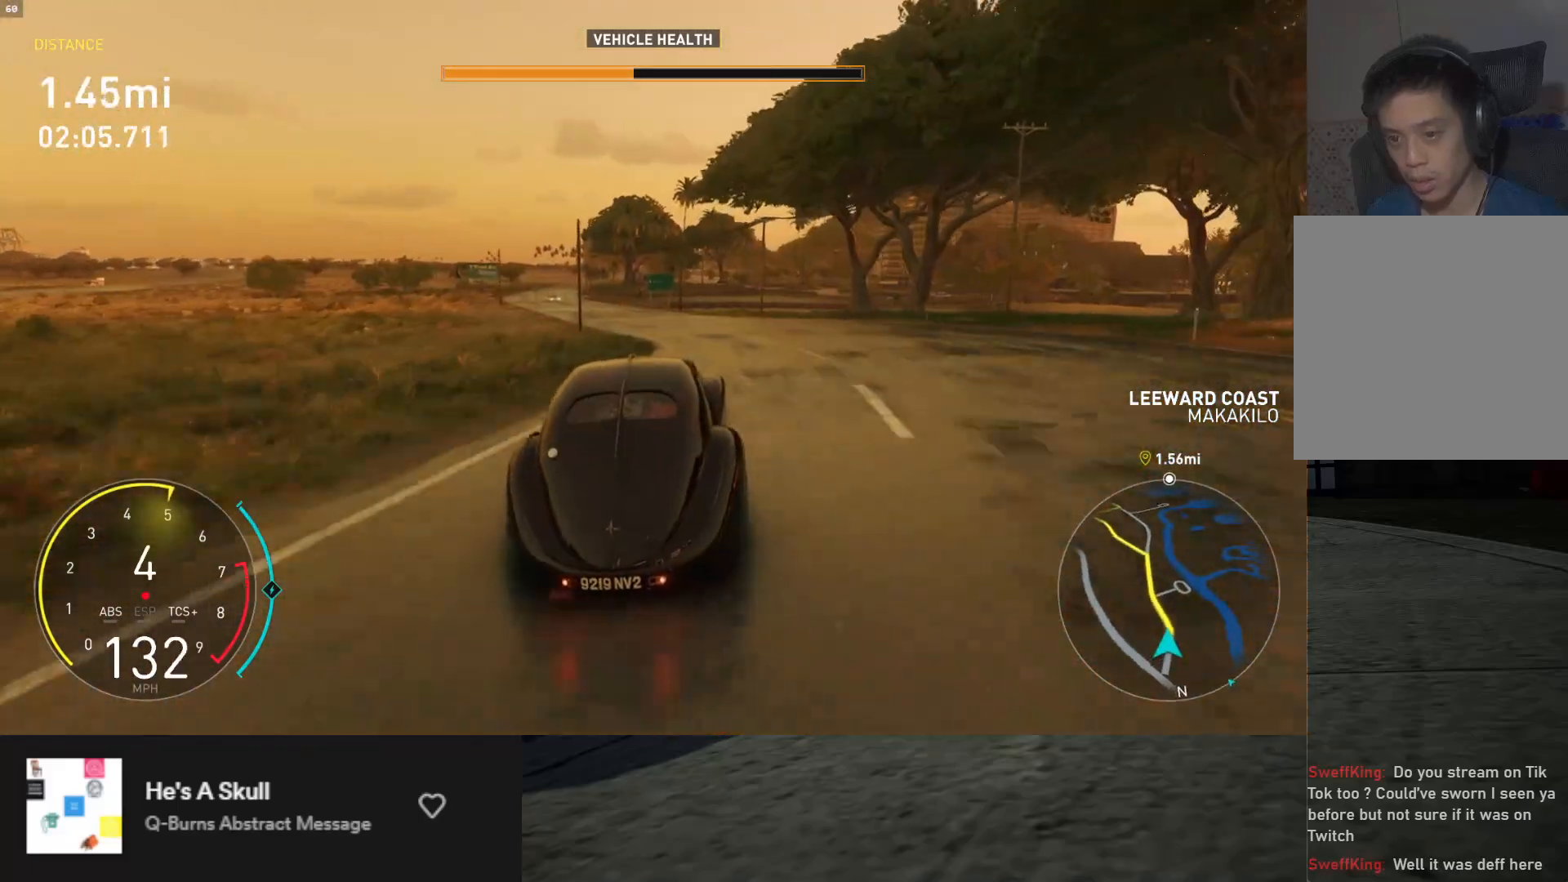
{"buttons": ["R2"], "left_stick": "down", "right_stick": "center", "events": [[183, "left_stick", "down"], [300, "left_stick", "down-left"], [483, "left_stick", "down"]]}
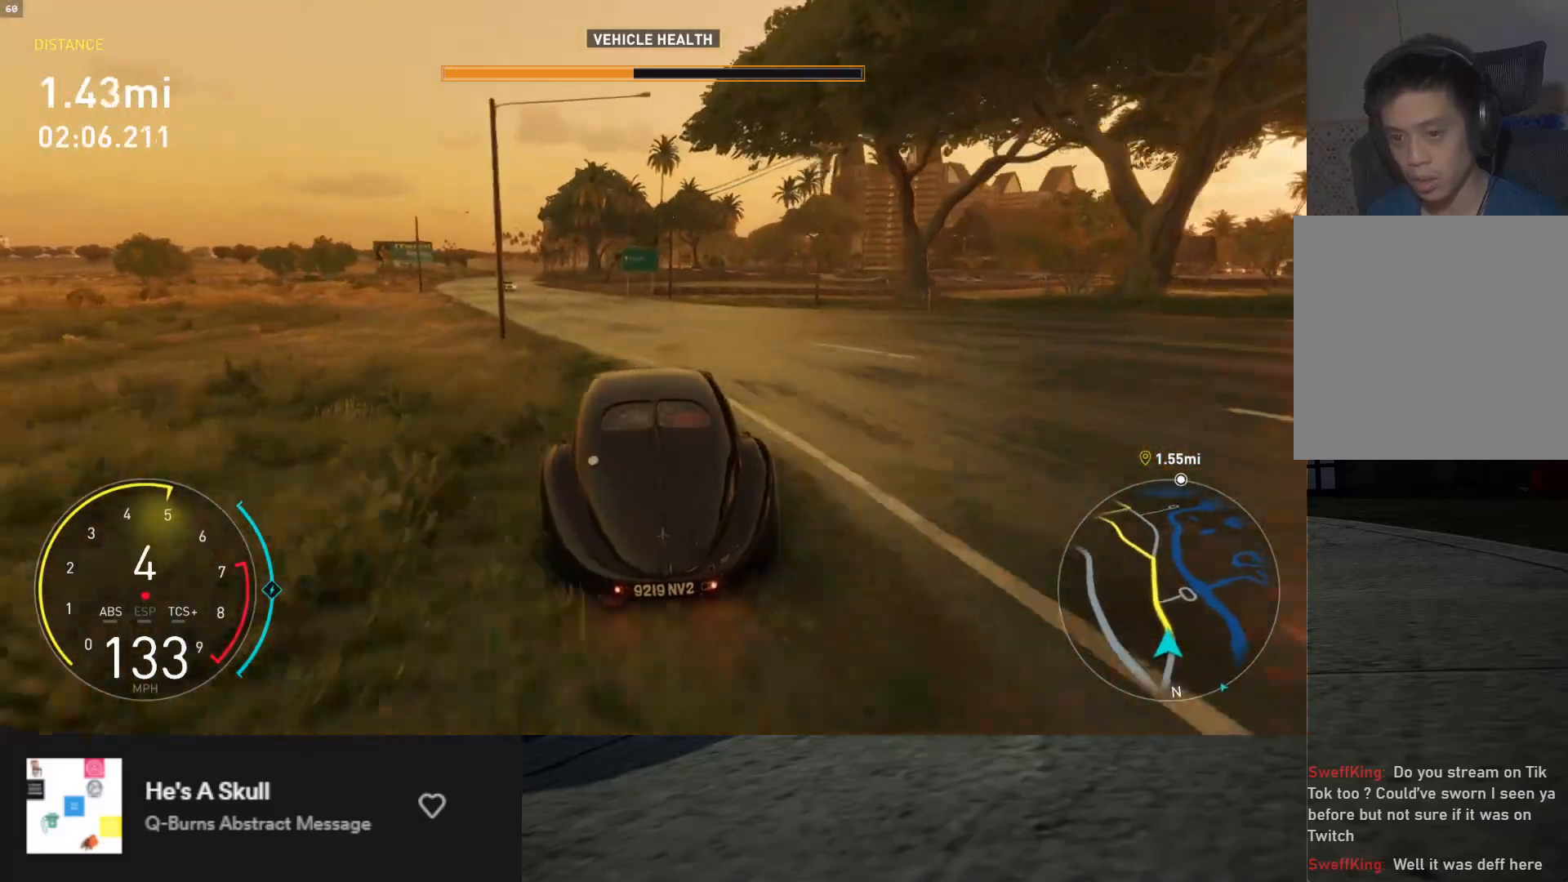
{"buttons": ["L1", "R2"], "left_stick": "down", "right_stick": "center", "events": [[267, "left_stick", "down-left"], [383, "L1", "down"], [417, "left_stick", "down"]]}
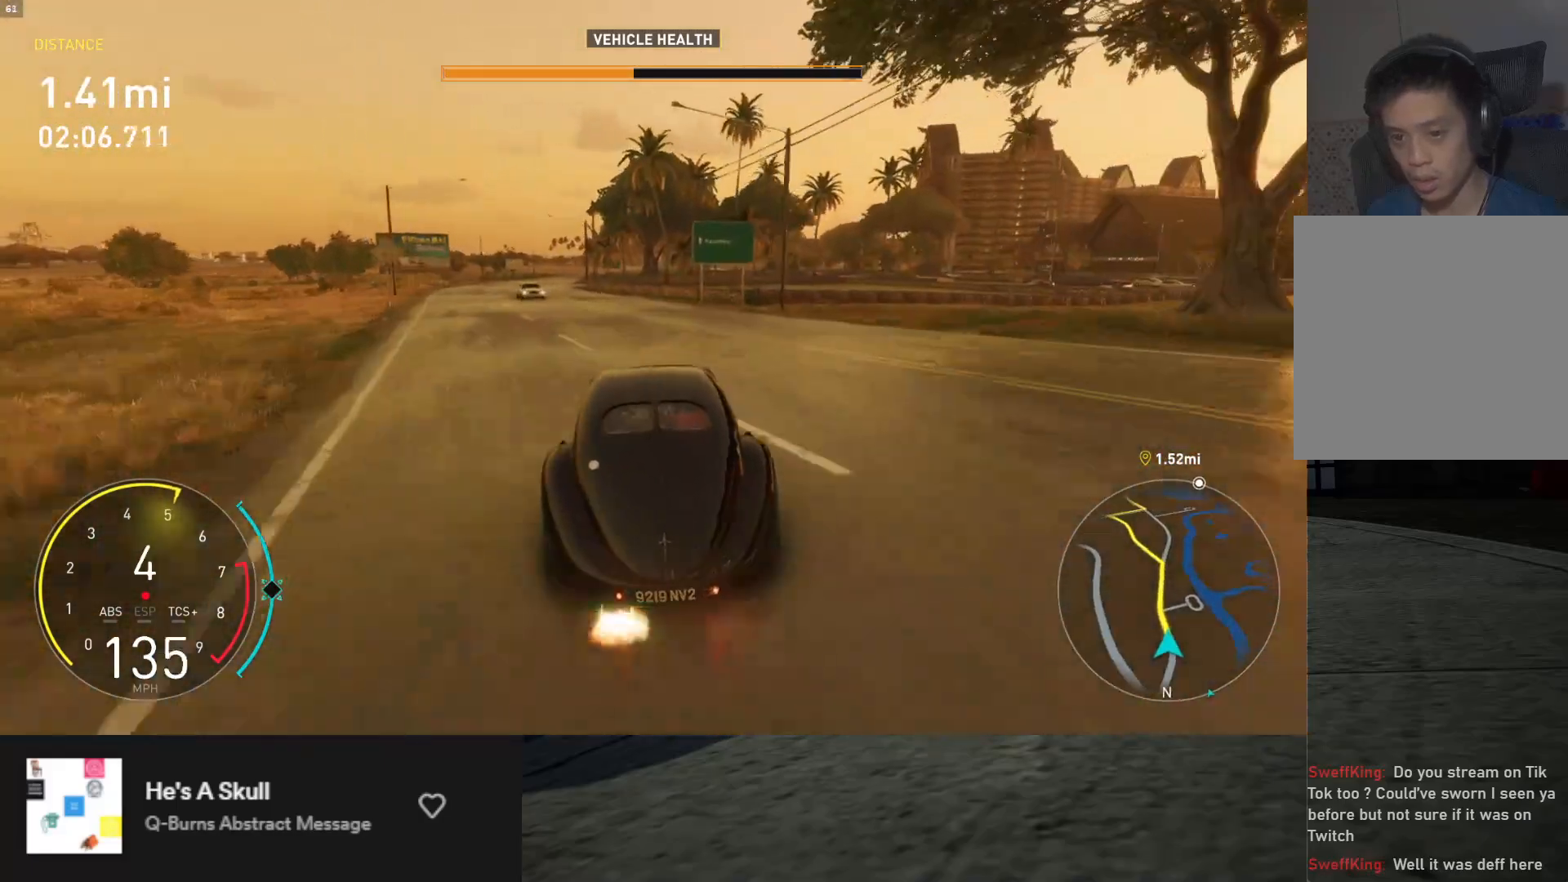
{"buttons": ["R2"], "left_stick": "down-left", "right_stick": "center", "events": [[33, "left_stick", "down-left"], [250, "L1", "up"], [333, "left_stick", "down"], [450, "left_stick", "down-left"]]}
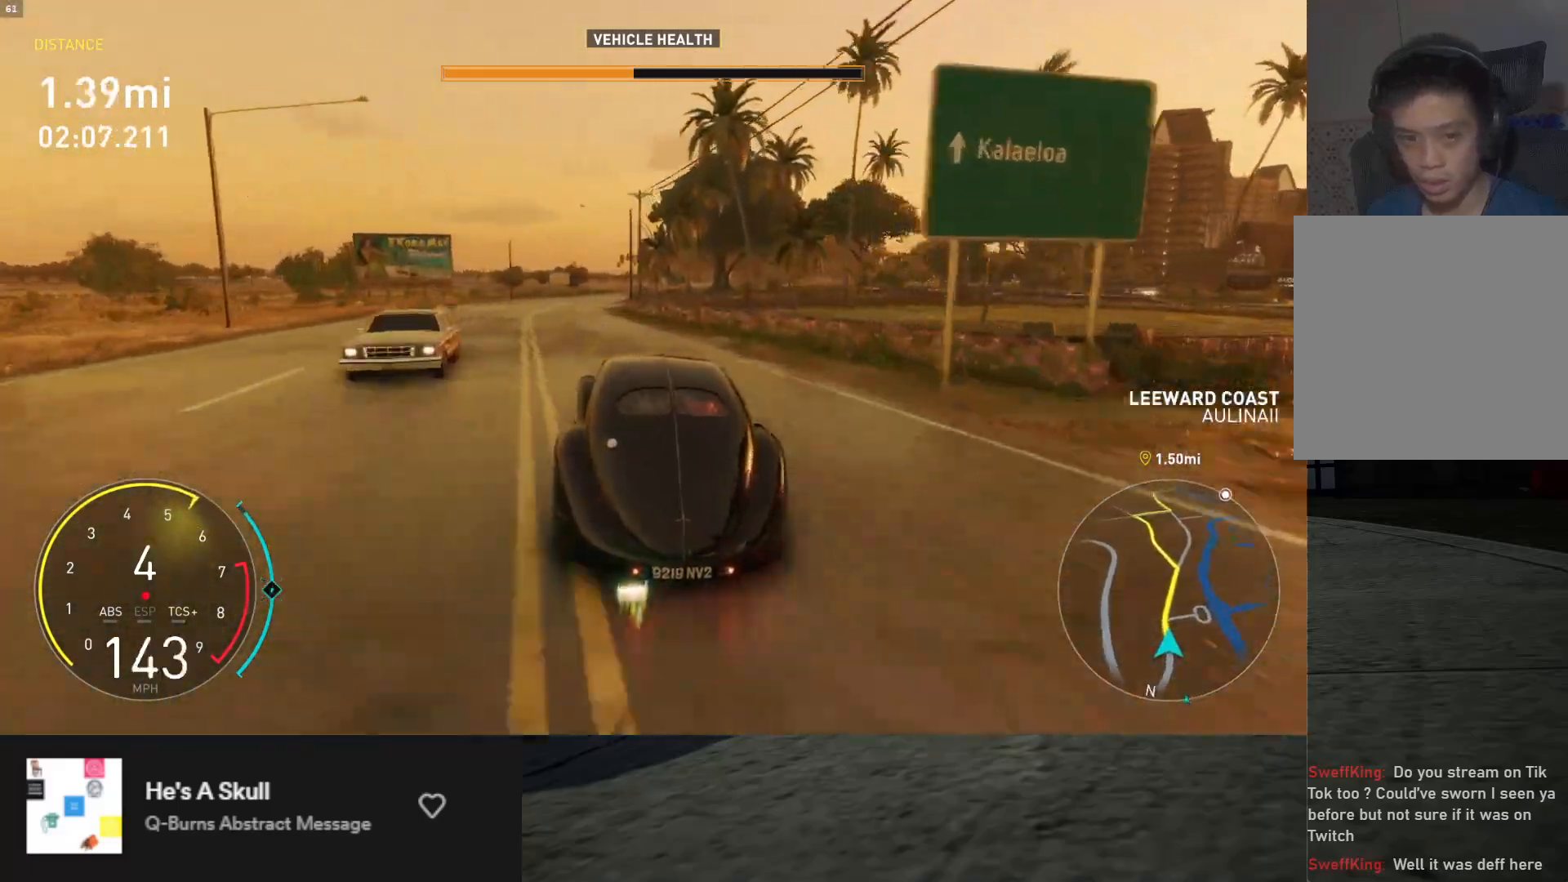
{"buttons": ["R2"], "left_stick": "down-left", "right_stick": "center", "events": [[233, "left_stick", "down"], [367, "left_stick", "down-left"]]}
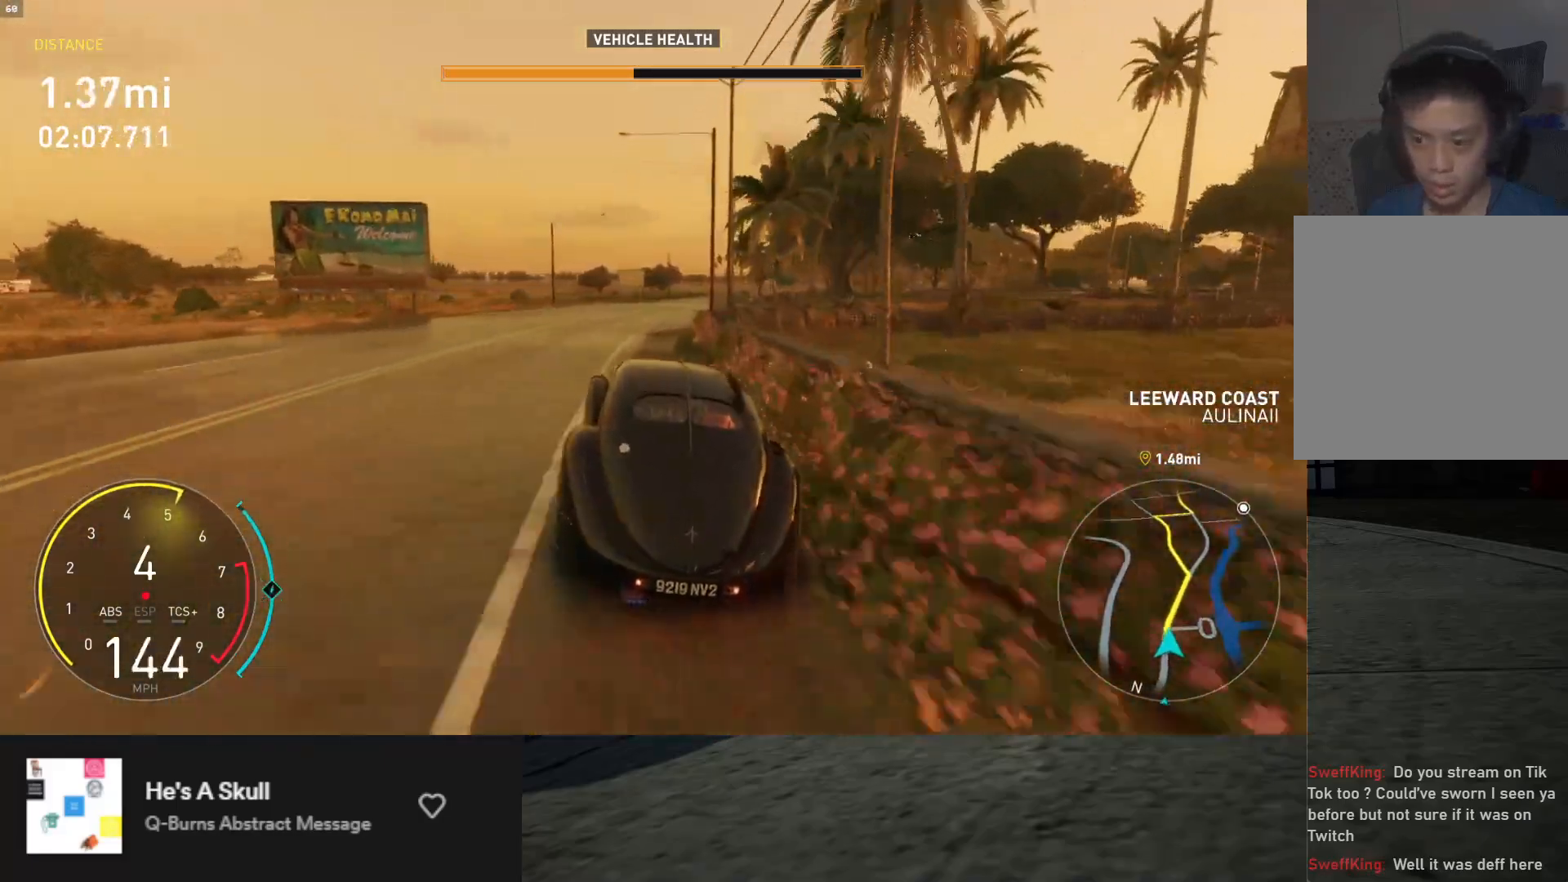
{"buttons": ["L1", "R2"], "left_stick": "center", "right_stick": "center", "events": [[17, "left_stick", "down"], [183, "left_stick", "right"], [300, "L1", "down"], [333, "left_stick", "center"]]}
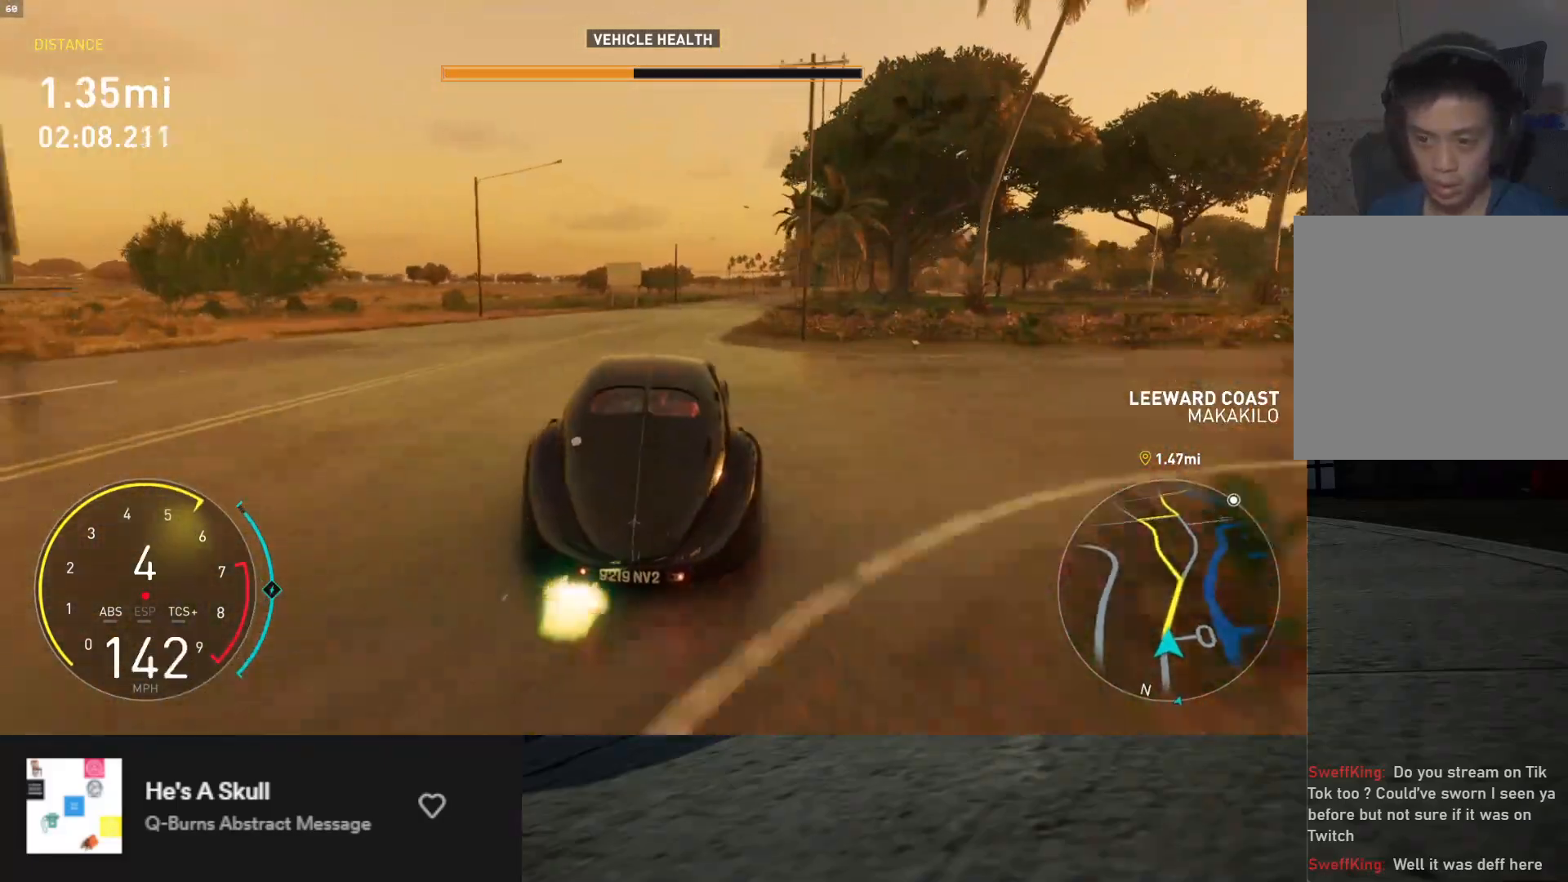
{"buttons": ["L1", "R2"], "left_stick": "center", "right_stick": "center", "events": [[150, "left_stick", "right"], [367, "left_stick", "center"]]}
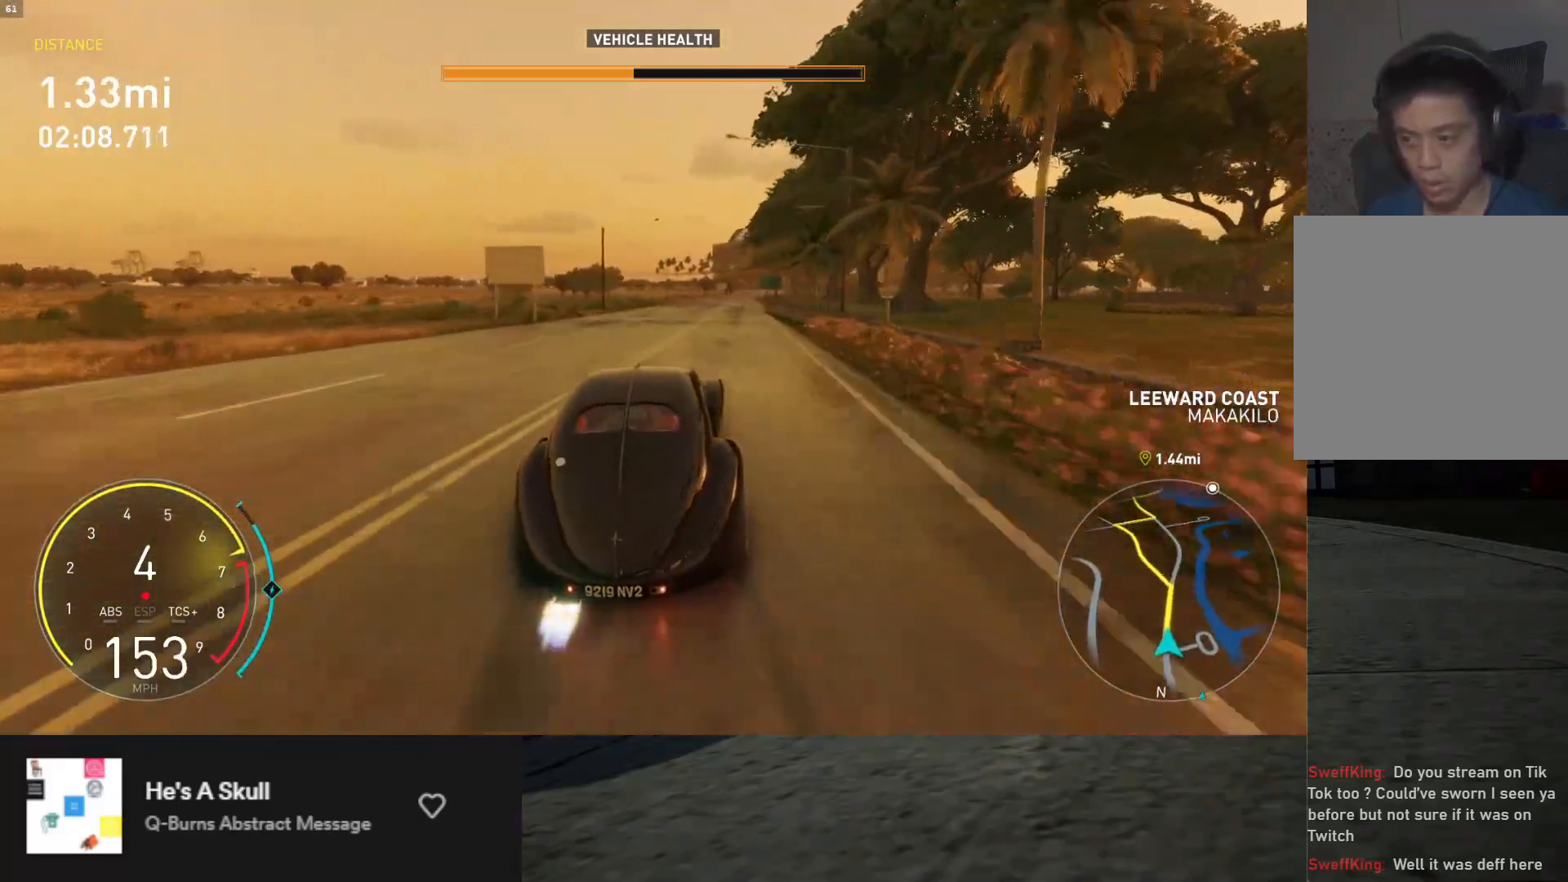
{"buttons": ["L1", "R2"], "left_stick": "center", "right_stick": "center", "events": [[167, "left_stick", "right"], [300, "left_stick", "center"]]}
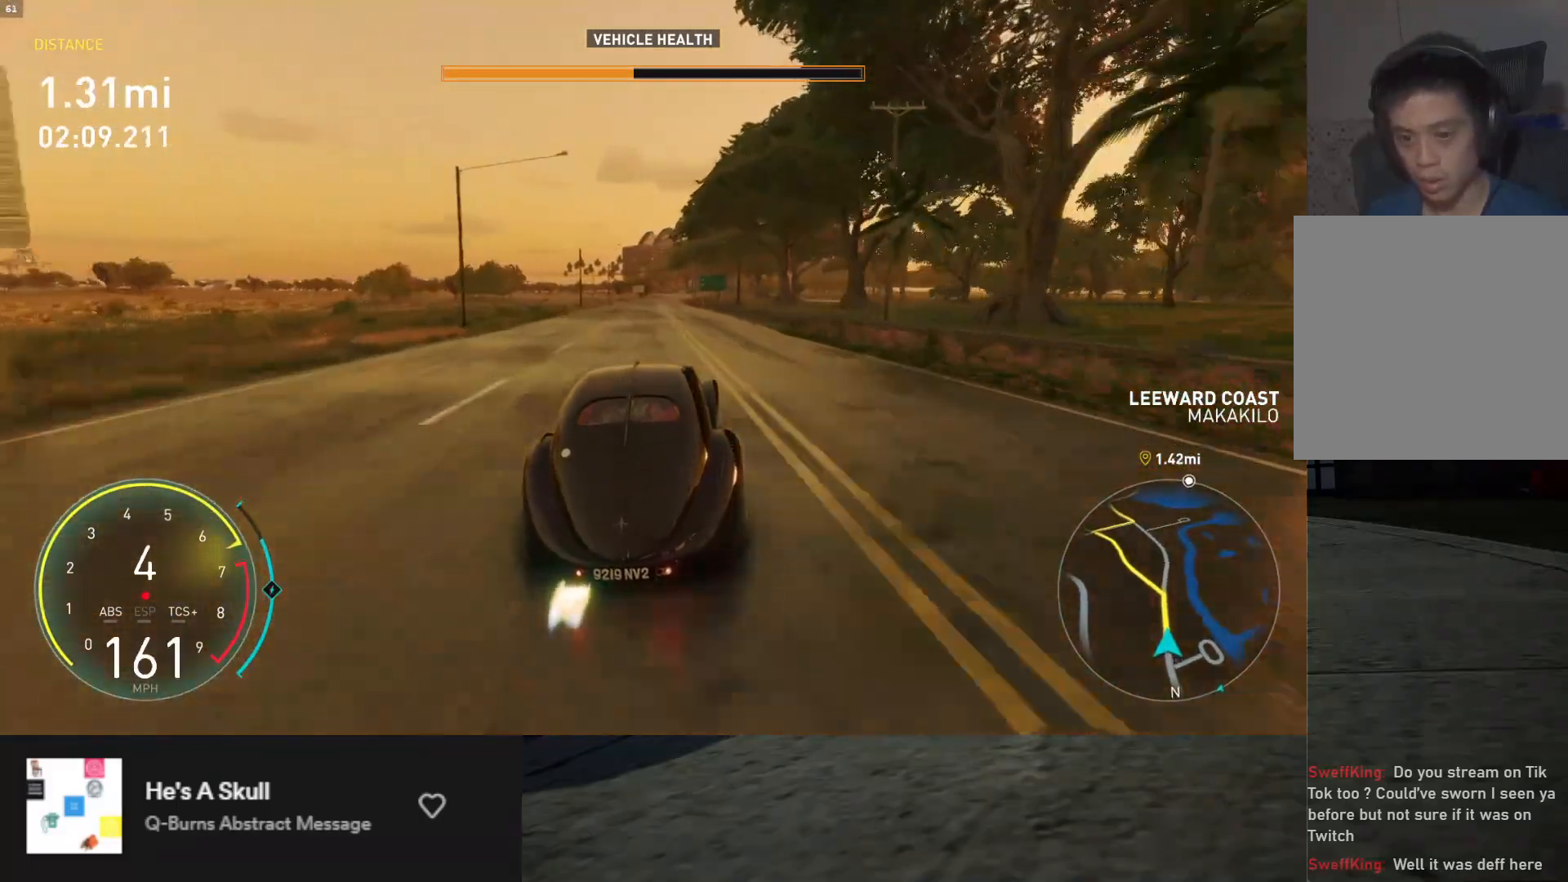
{"buttons": ["L1", "R2"], "left_stick": "left", "right_stick": "center", "events": [[417, "left_stick", "left"]]}
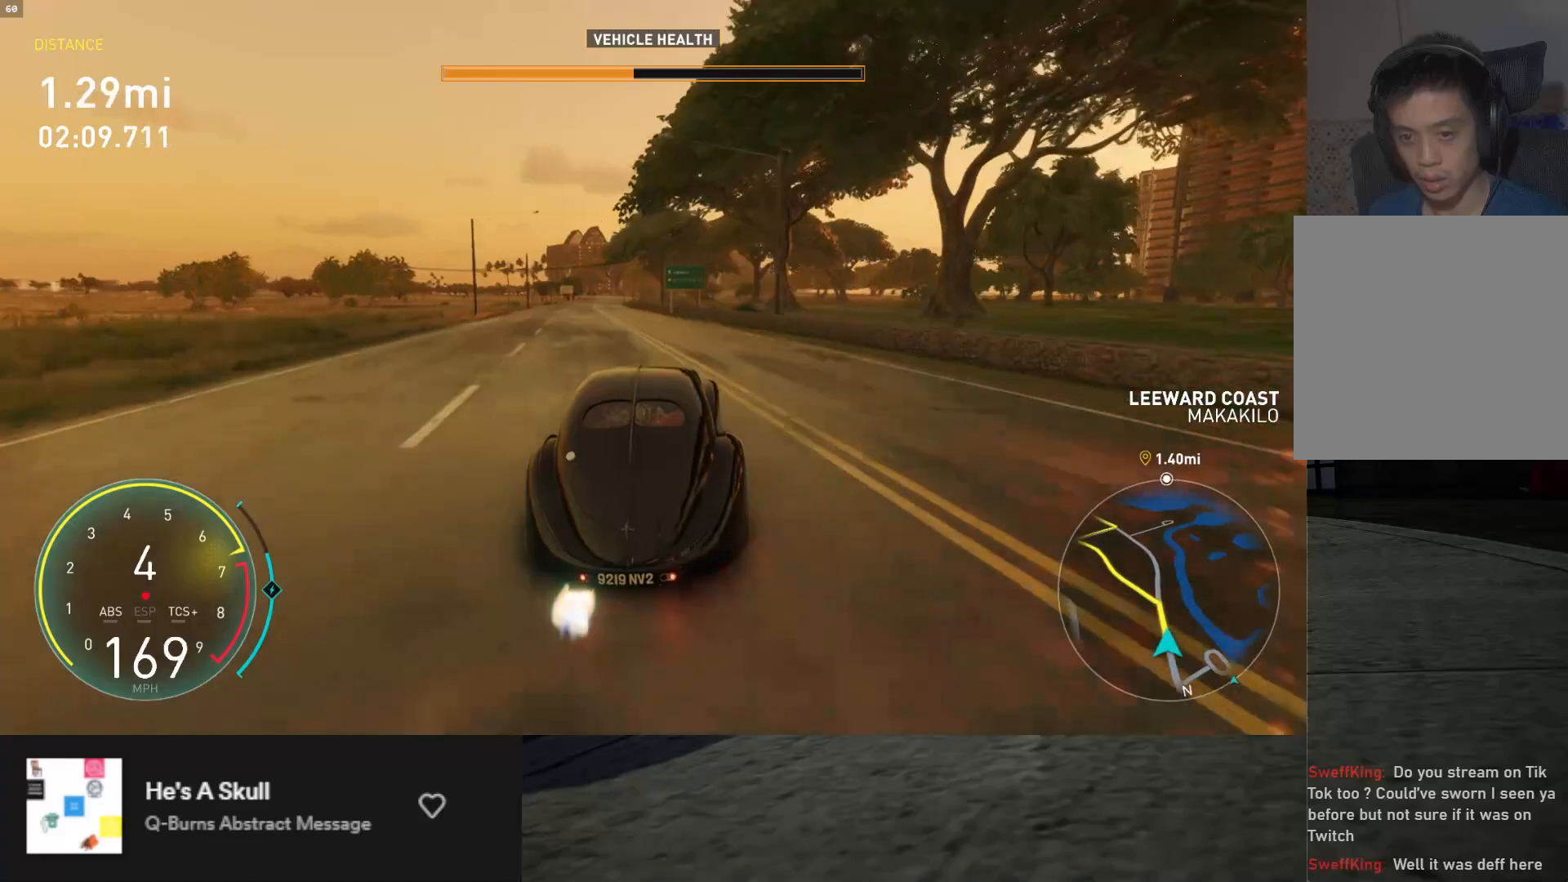
{"buttons": ["R2"], "left_stick": "center", "right_stick": "center", "events": [[100, "left_stick", "center"], [250, "left_stick", "left"], [350, "L1", "up"], [450, "left_stick", "center"]]}
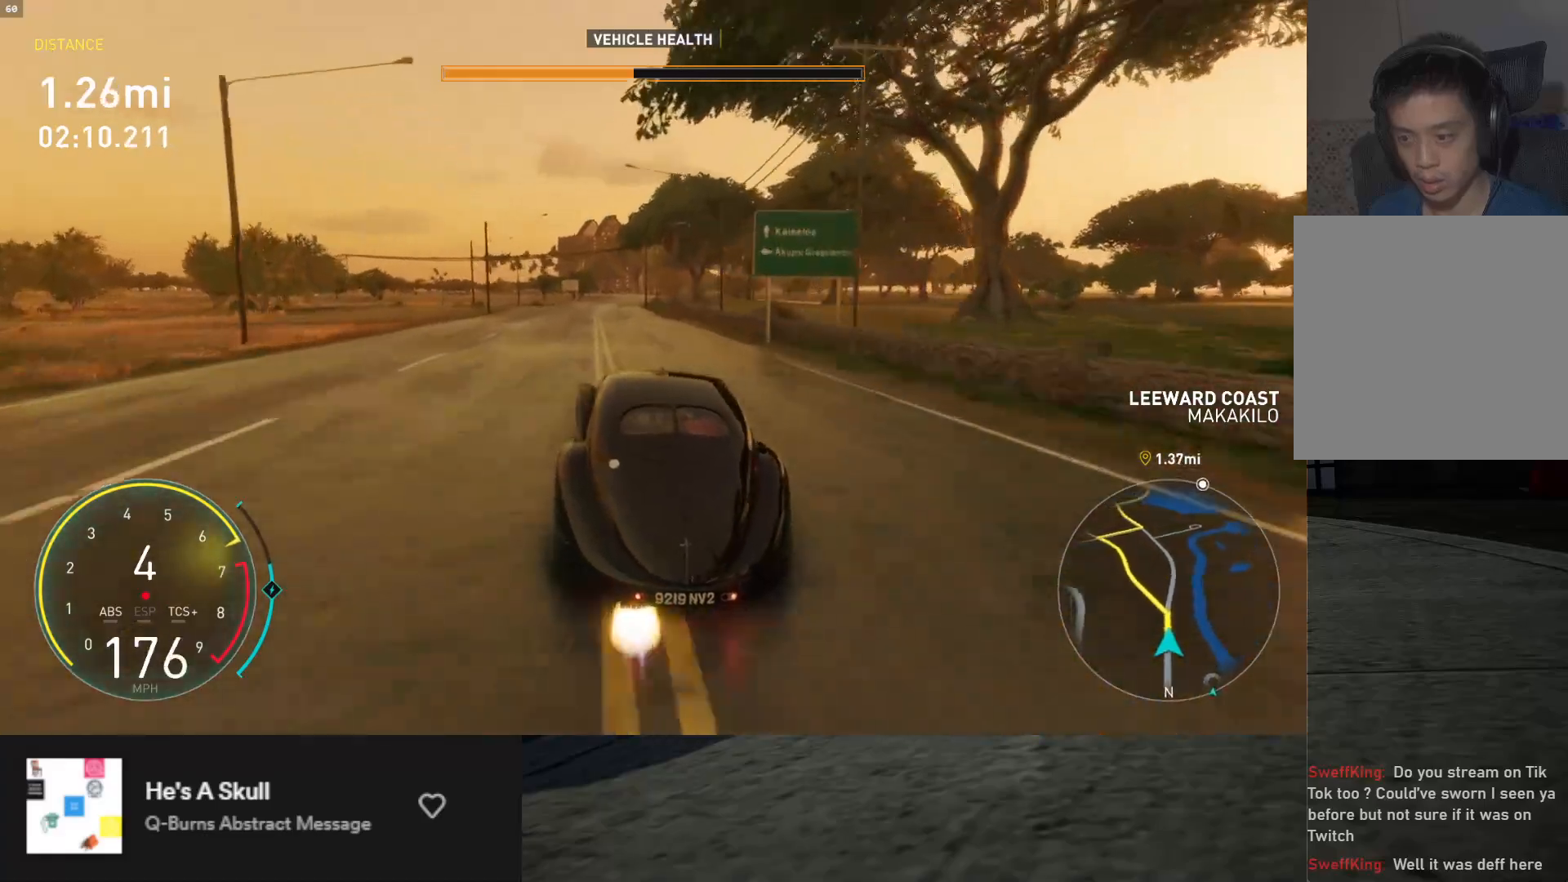
{"buttons": ["L1", "R2"], "left_stick": "center", "right_stick": "center", "events": [[117, "left_stick", "right"], [267, "left_stick", "center"], [317, "L1", "down"]]}
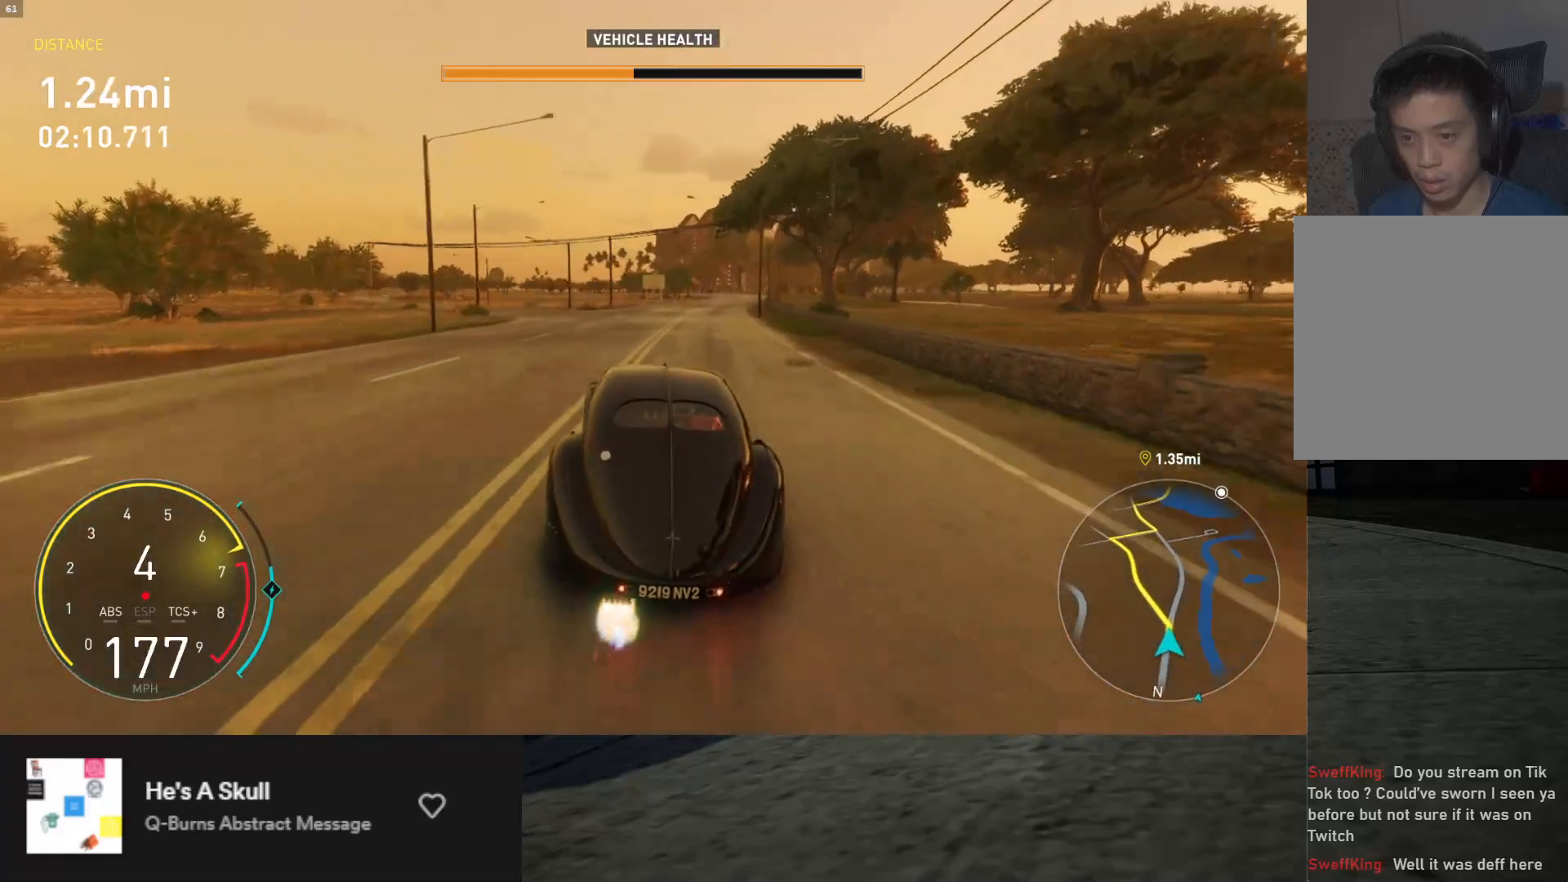
{"buttons": ["R2"], "left_stick": "right", "right_stick": "center", "events": [[33, "left_stick", "right"], [200, "left_stick", "center"], [433, "L1", "up"], [450, "left_stick", "right"]]}
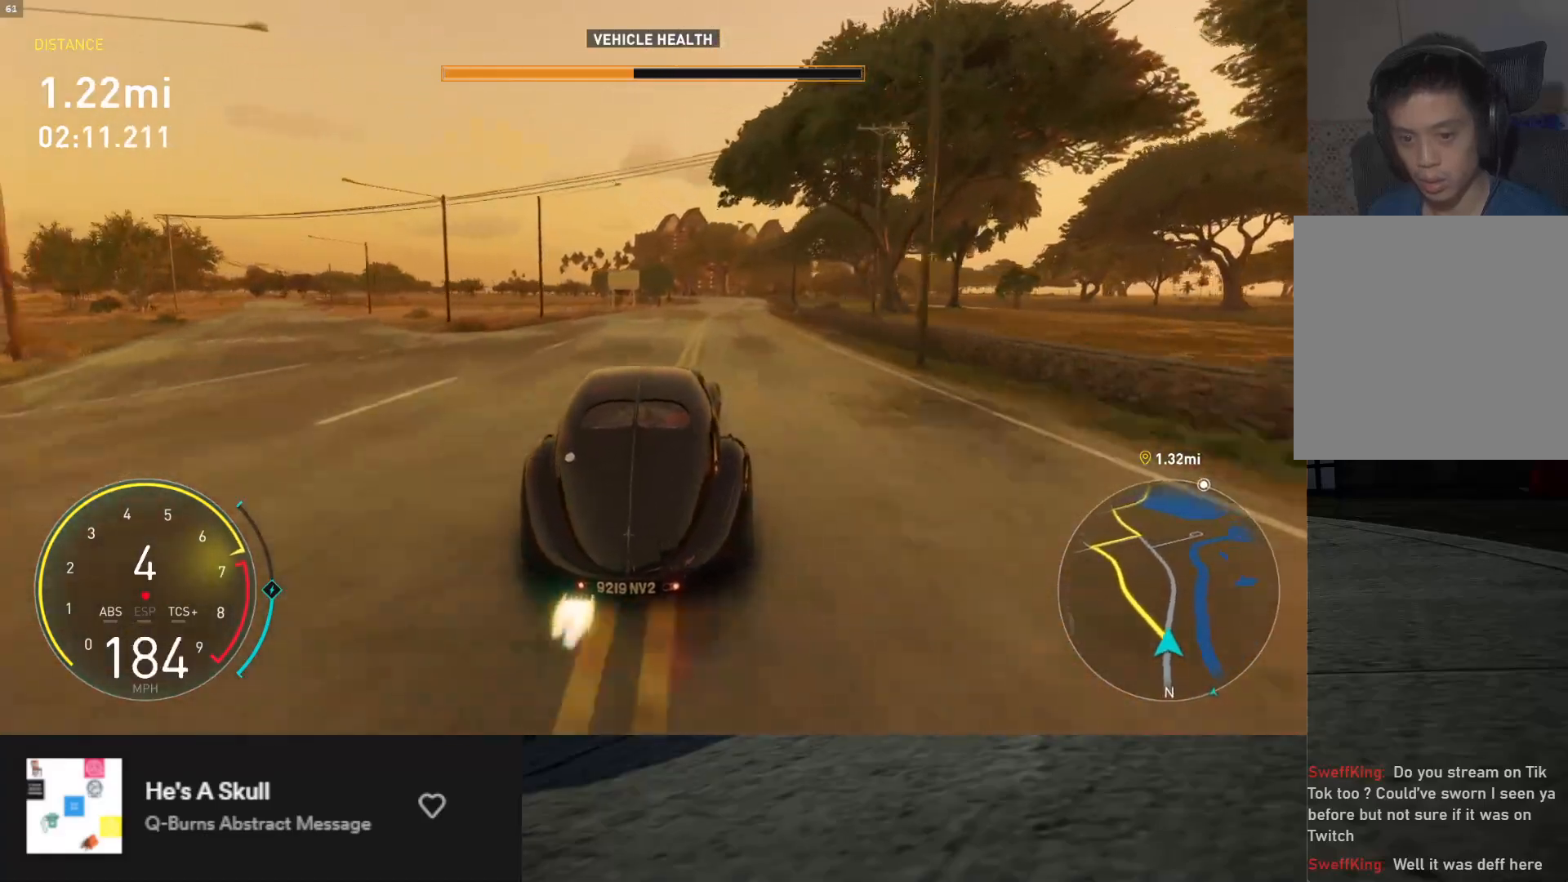
{"buttons": ["R2"], "left_stick": "right", "right_stick": "center", "events": [[183, "left_stick", "center"], [350, "left_stick", "right"]]}
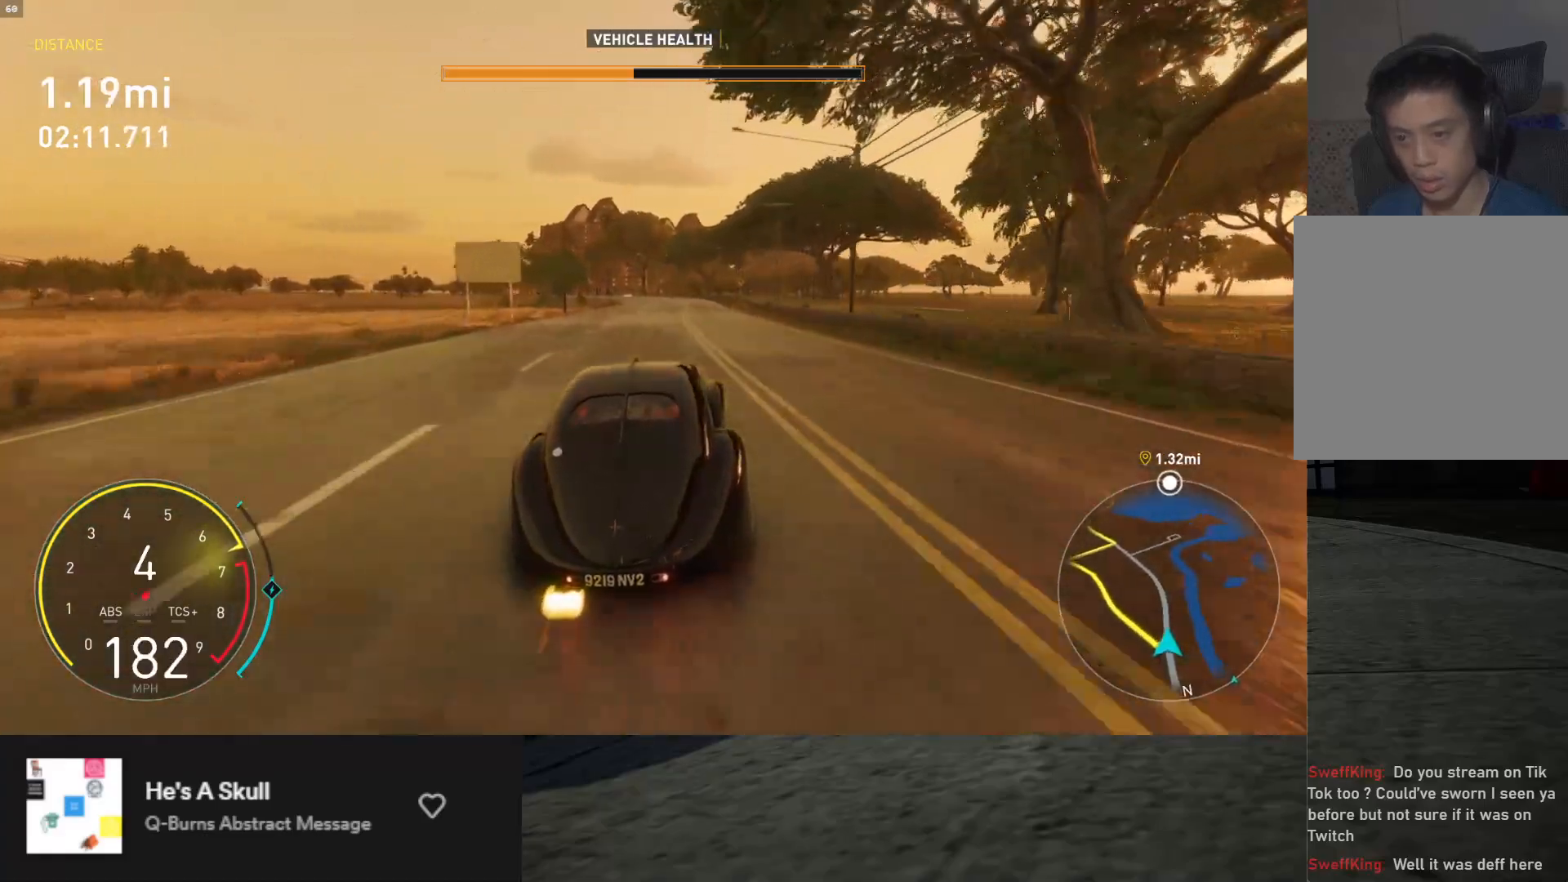
{"buttons": ["R2"], "left_stick": "center", "right_stick": "center", "events": [[17, "left_stick", "center"], [200, "left_stick", "left"], [467, "left_stick", "center"]]}
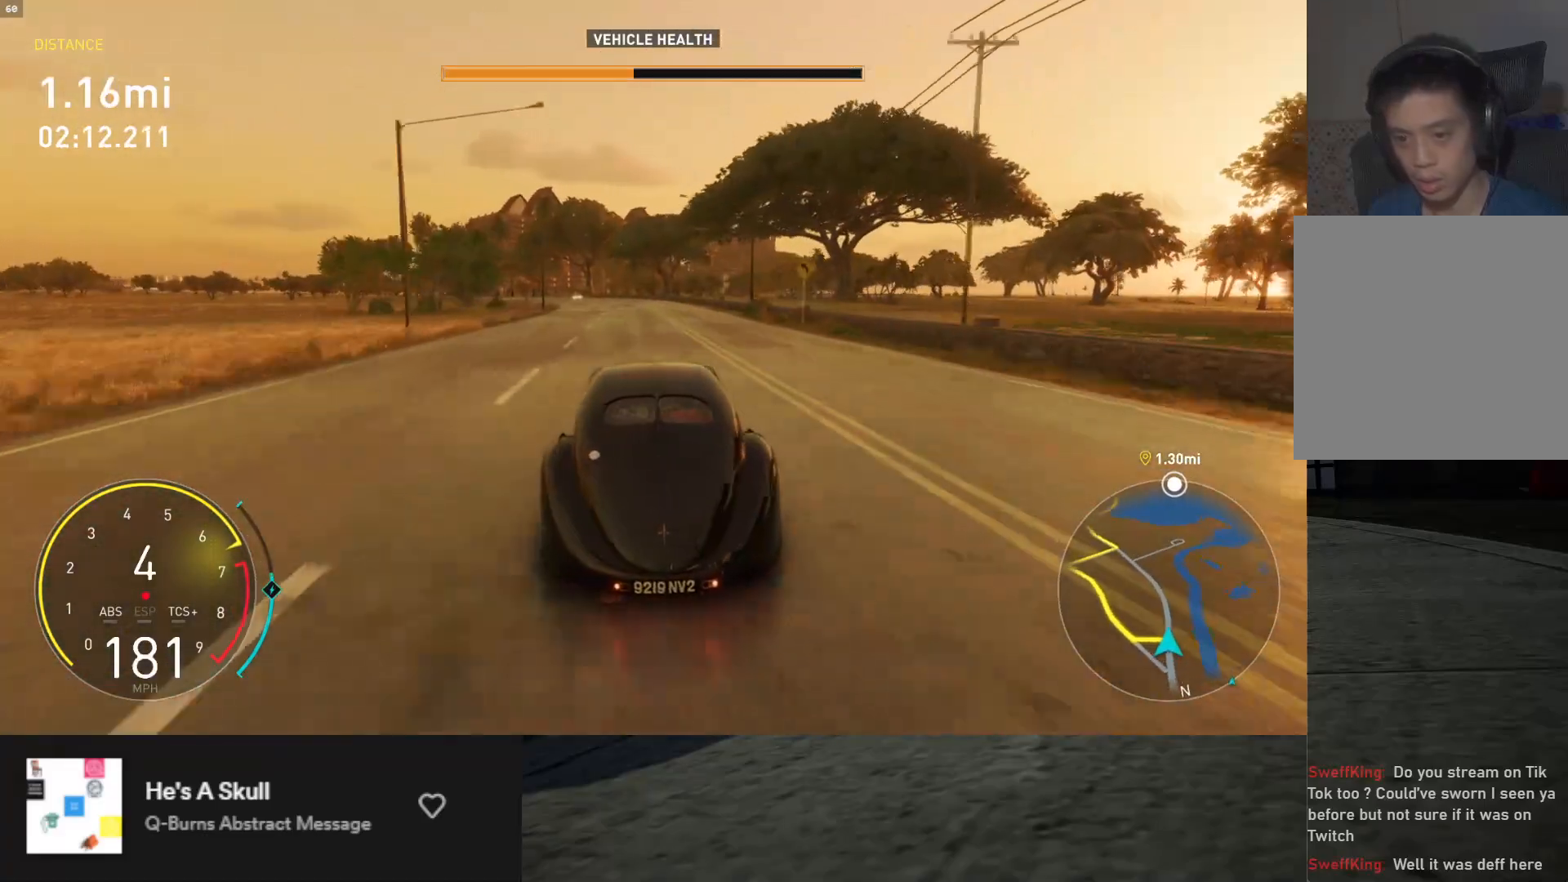
{"buttons": ["R2"], "left_stick": "center", "right_stick": "center", "events": [[133, "left_stick", "right"], [250, "left_stick", "center"]]}
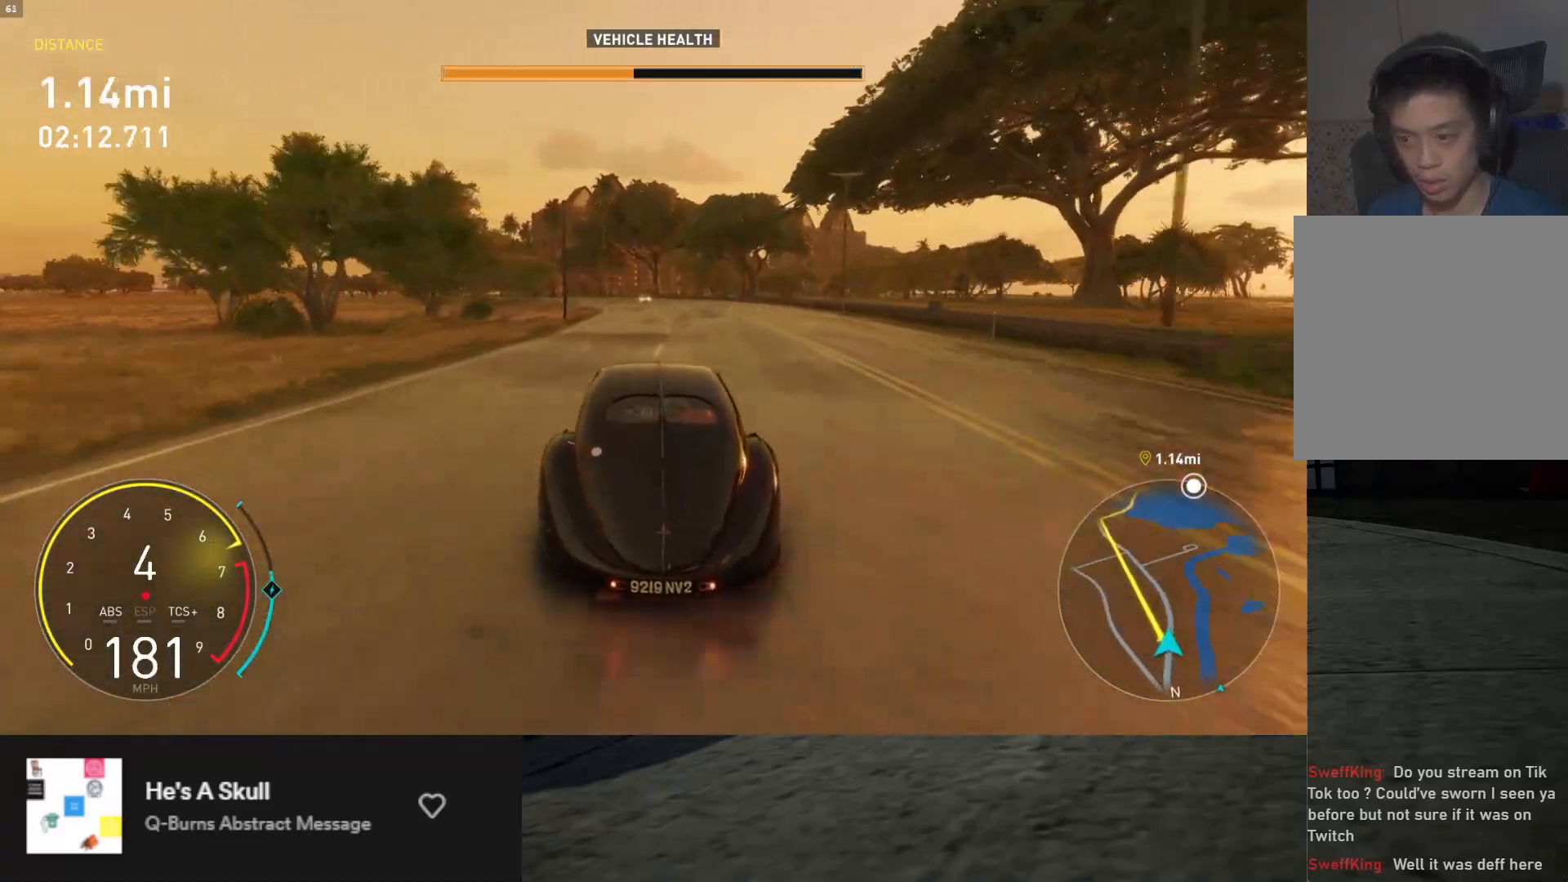
{"buttons": ["R2"], "left_stick": "center", "right_stick": "center", "events": [[50, "left_stick", "left"], [233, "left_stick", "center"], [300, "left_stick", "left"], [483, "left_stick", "center"]]}
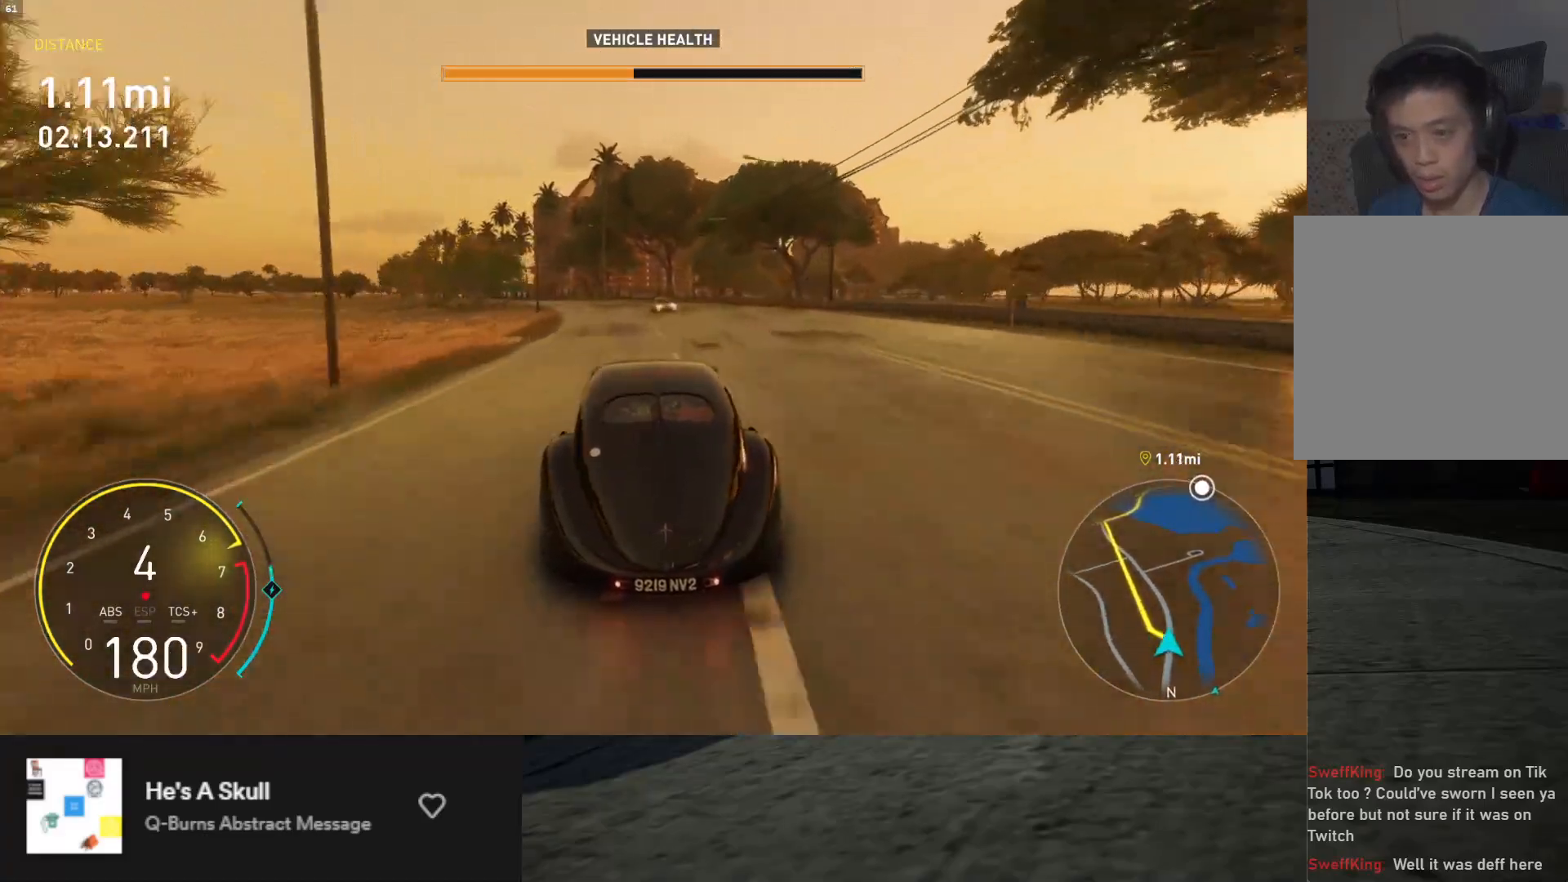
{"buttons": ["L2"], "left_stick": "left", "right_stick": "center", "events": [[50, "left_stick", "left"], [350, "R2", "up"], [483, "L2", "down"]]}
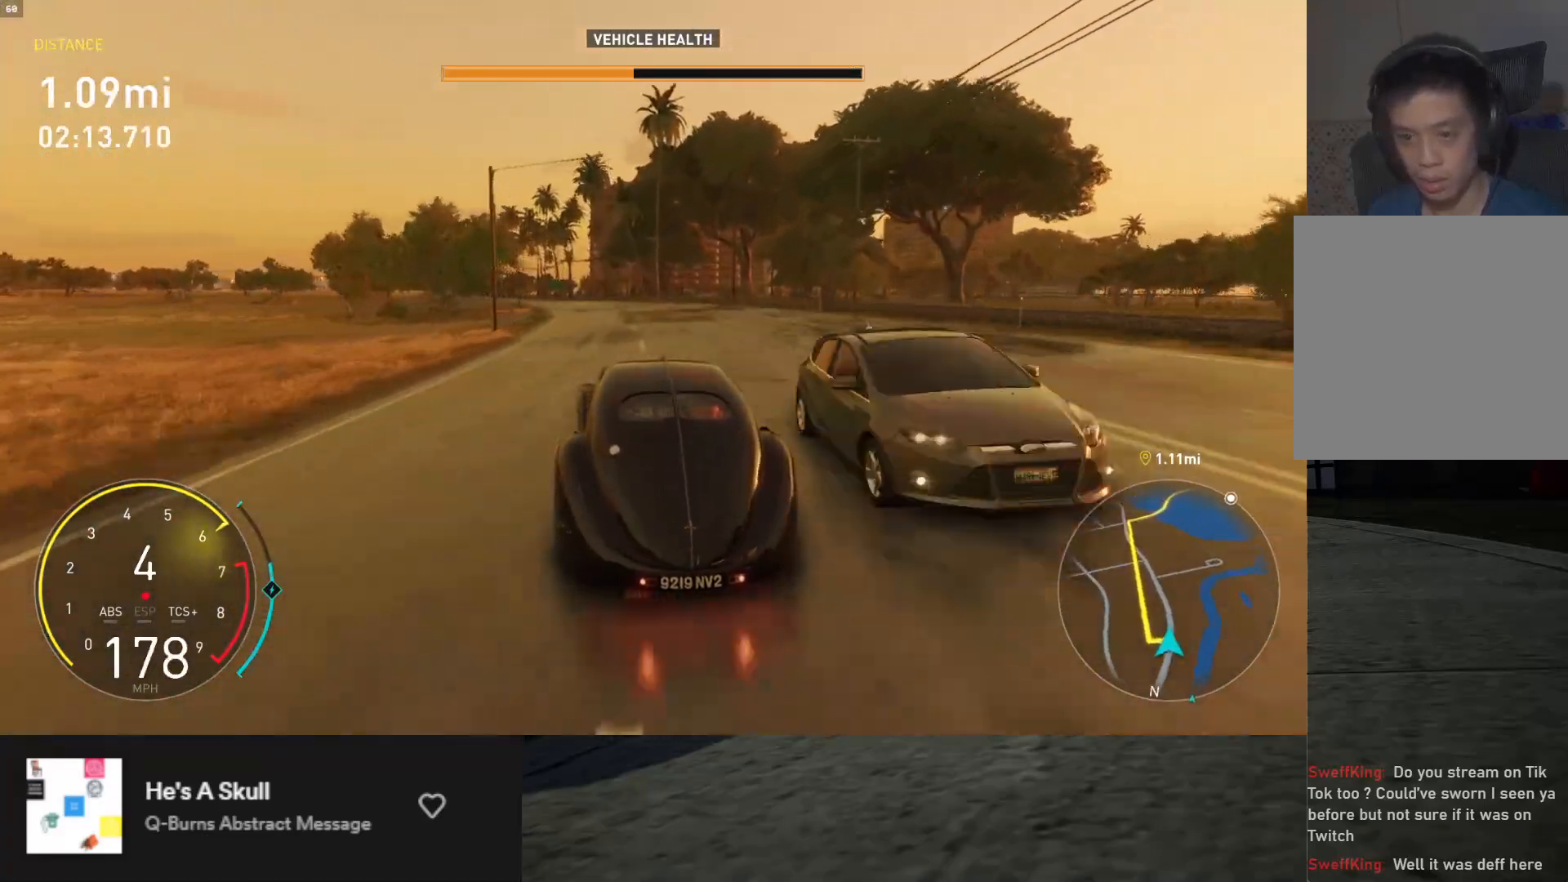
{"buttons": ["R2"], "left_stick": "left", "right_stick": "center", "events": [[117, "L2", "up"], [267, "R2", "down"]]}
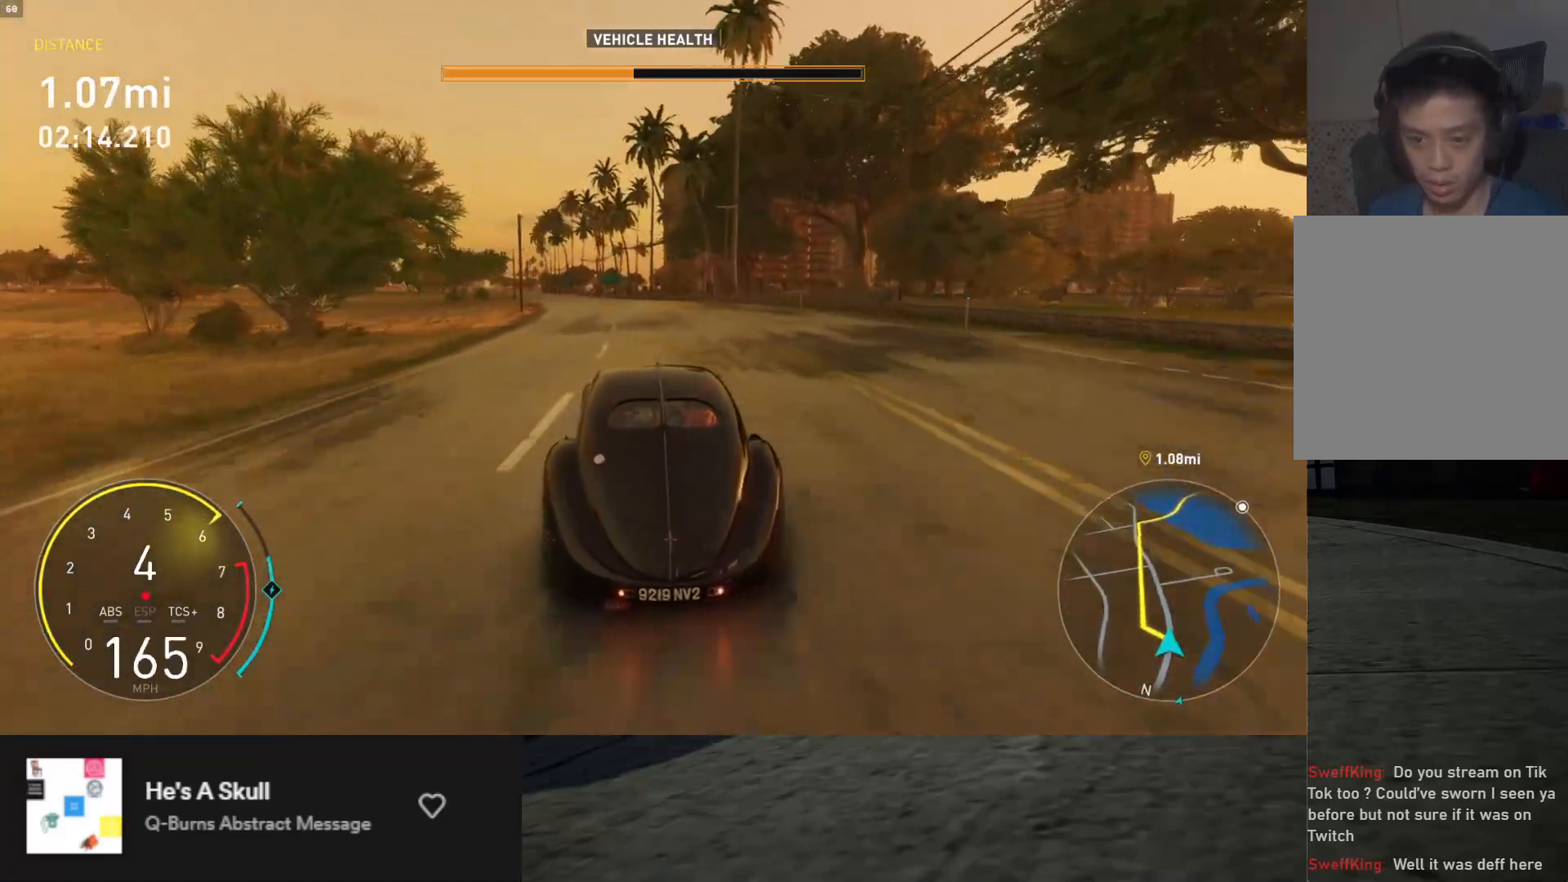
{"buttons": ["R2"], "left_stick": "left", "right_stick": "center", "events": [[17, "R2", "up"], [100, "R2", "down"]]}
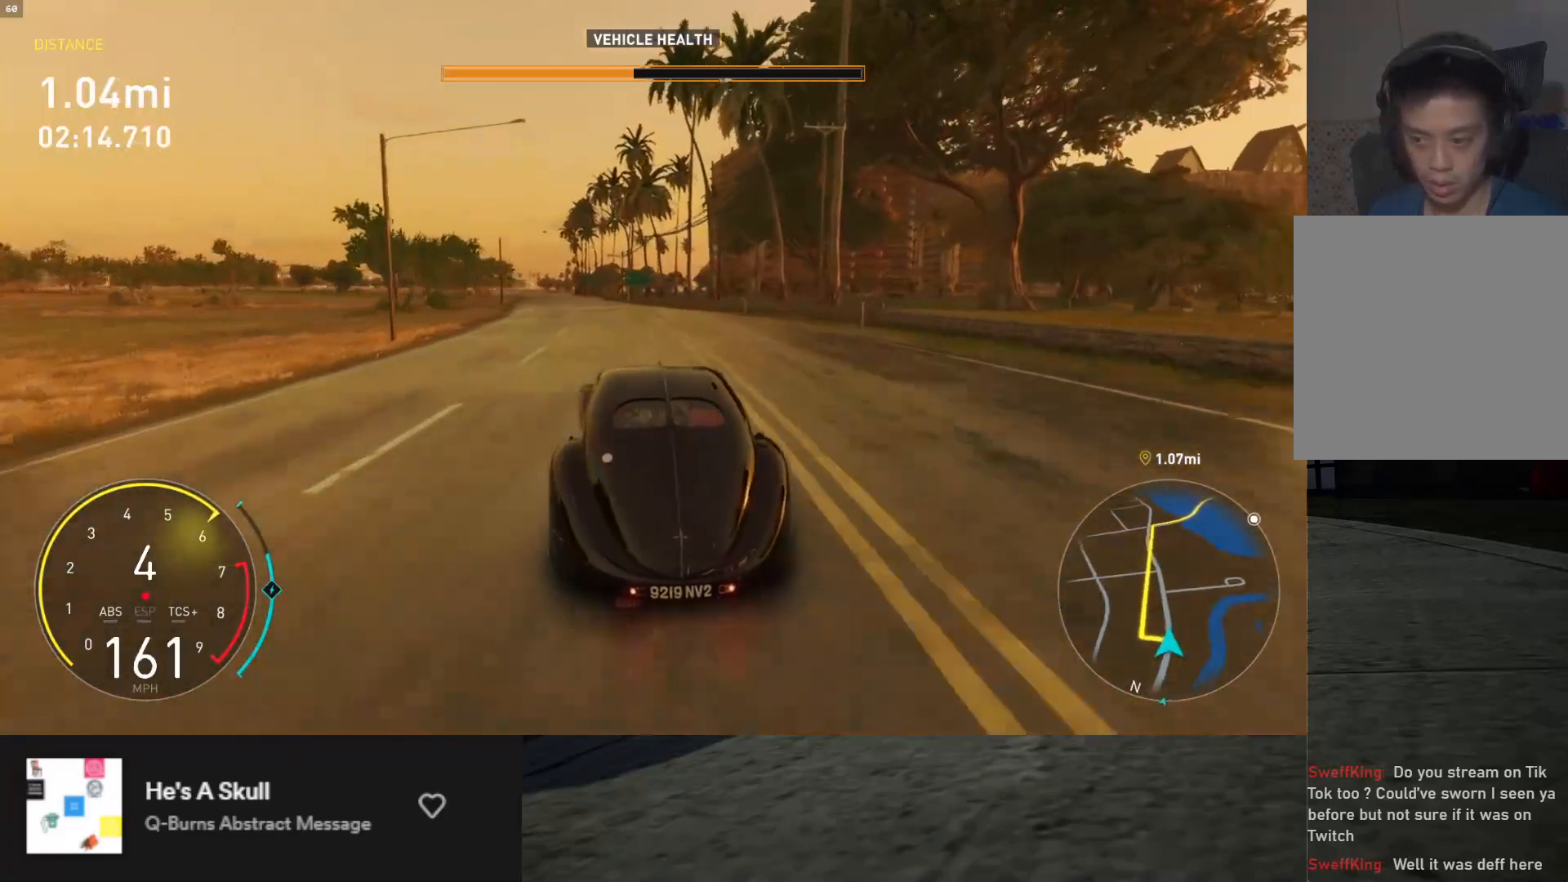
{"buttons": ["L1", "R2"], "left_stick": "left", "right_stick": "center", "events": [[133, "L1", "down"], [167, "left_stick", "center"], [333, "left_stick", "left"]]}
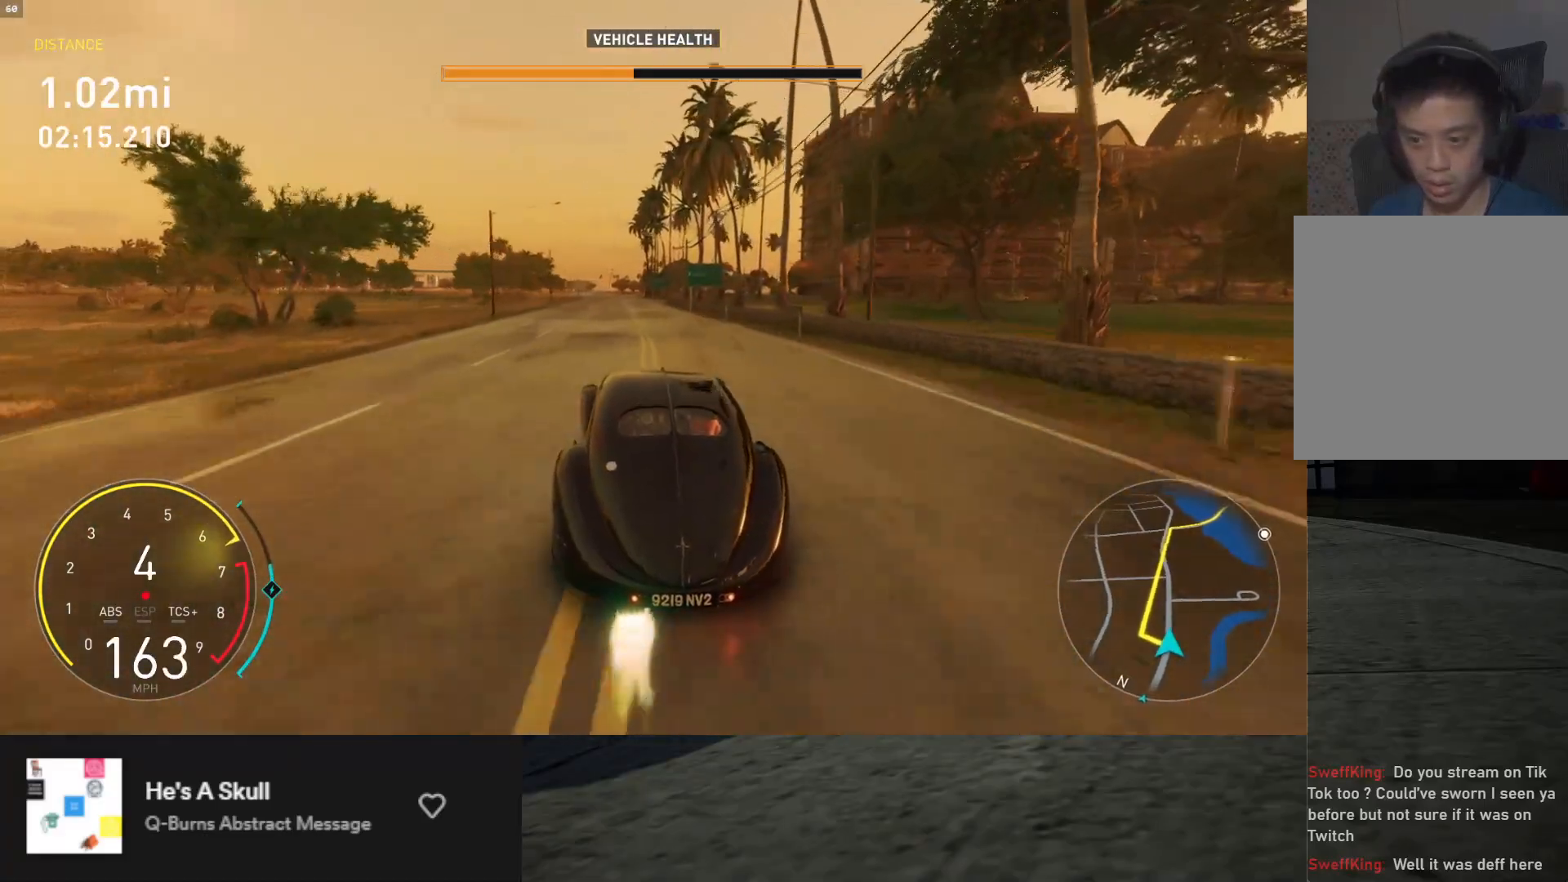
{"buttons": ["R2"], "left_stick": "center", "right_stick": "center", "events": [[167, "L1", "up"], [217, "left_stick", "center"], [383, "left_stick", "left"], [467, "left_stick", "center"]]}
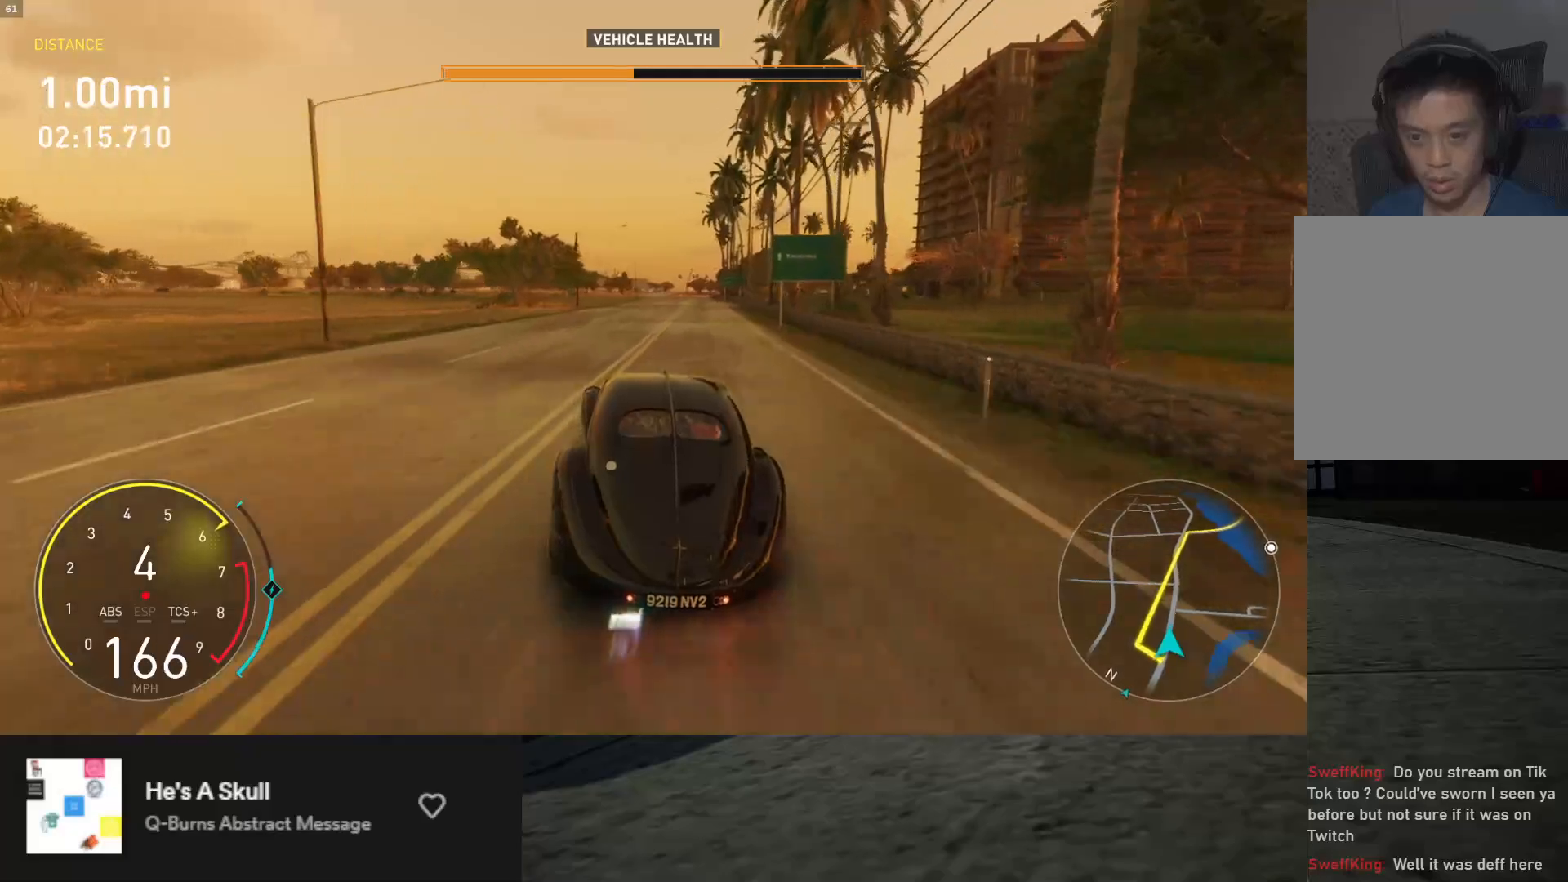
{"buttons": ["L1", "R2"], "left_stick": "up-right", "right_stick": "center", "events": [[17, "L1", "down"], [333, "left_stick", "right"], [400, "left_stick", "up-right"]]}
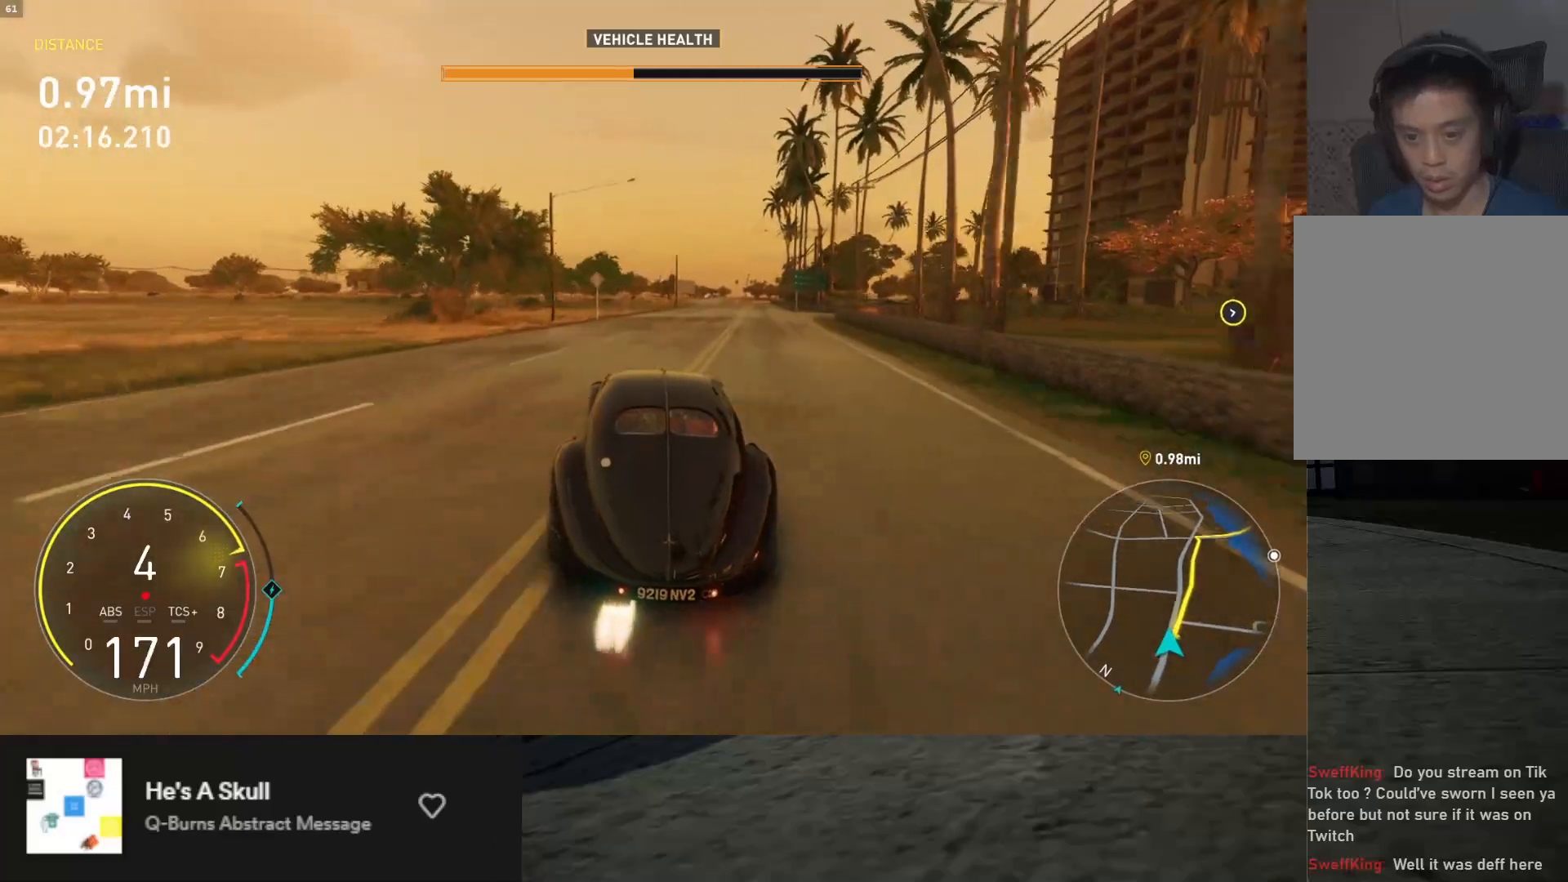
{"buttons": ["R2"], "left_stick": "center", "right_stick": "center", "events": [[33, "left_stick", "center"], [50, "L1", "up"], [267, "left_stick", "right"], [417, "left_stick", "center"]]}
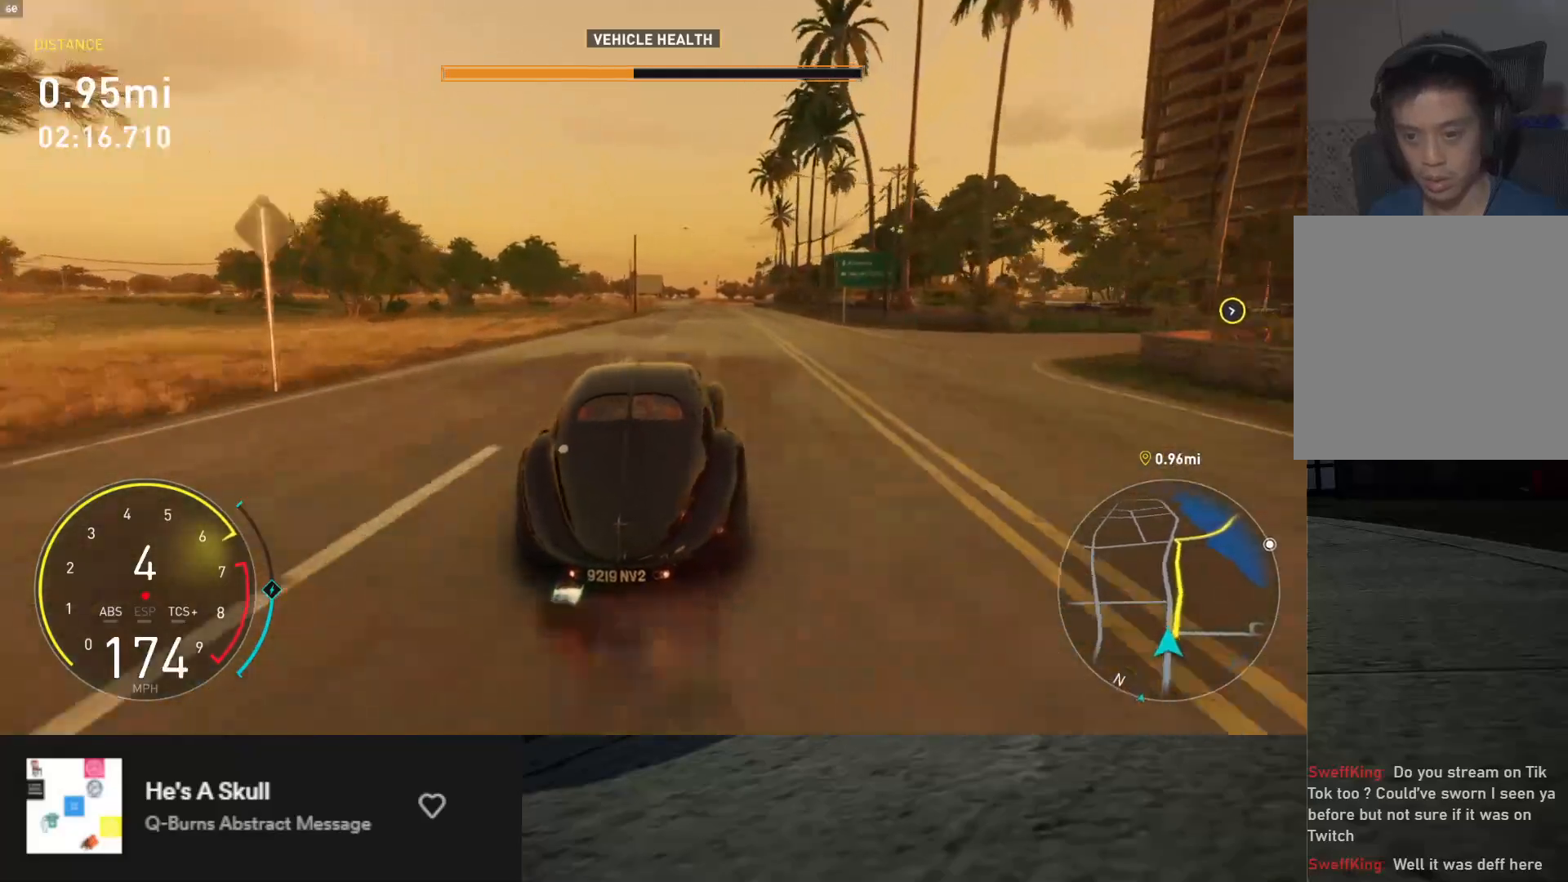
{"buttons": ["R2"], "left_stick": "center", "right_stick": "center", "events": [[150, "left_stick", "up-left"], [217, "left_stick", "center"]]}
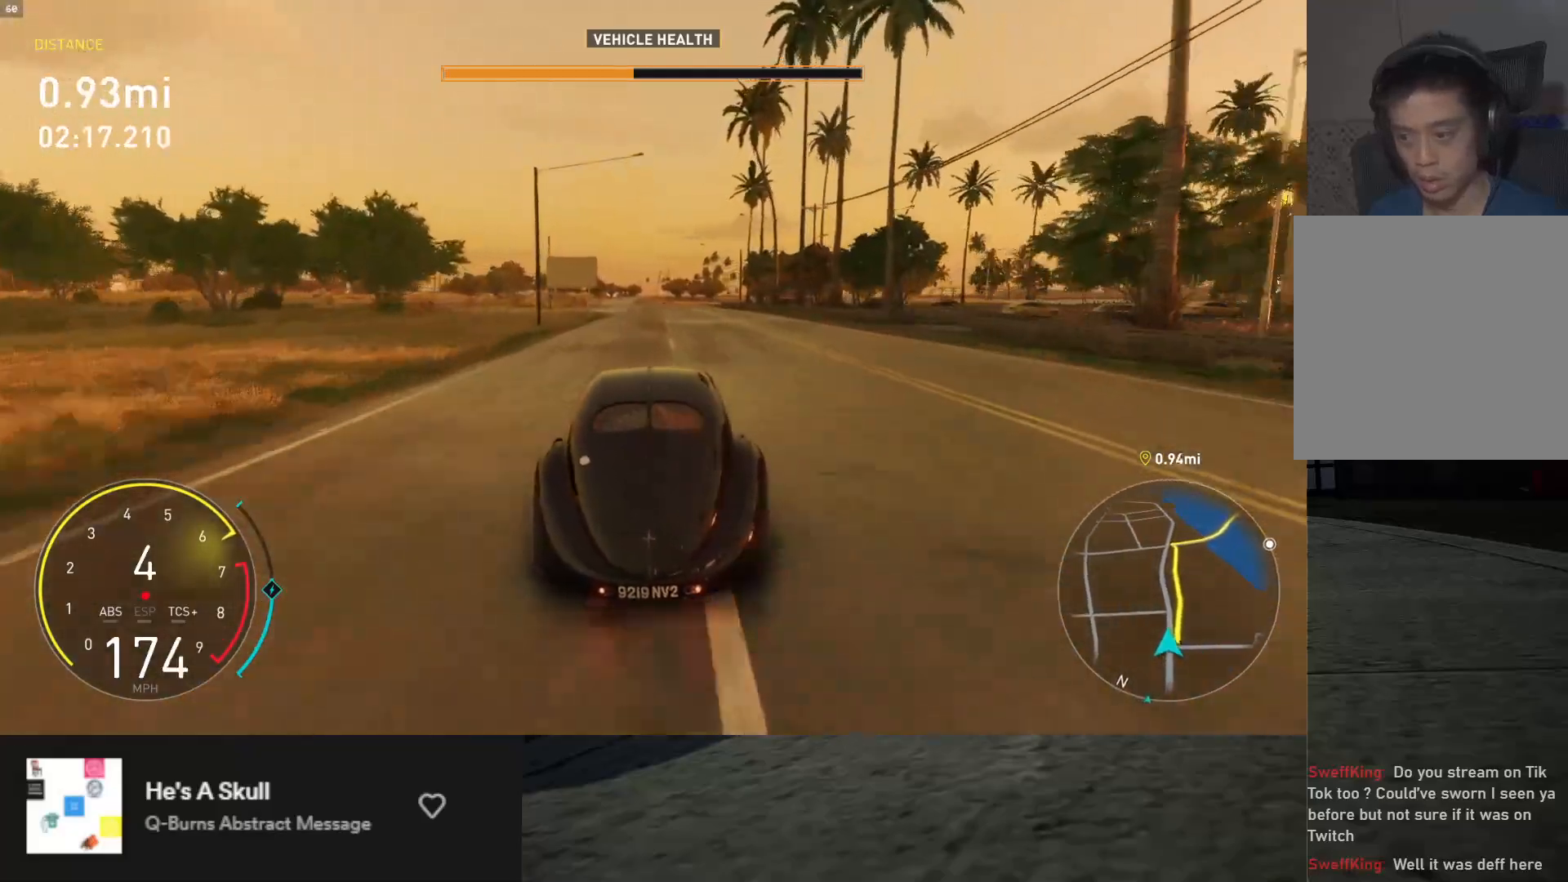
{"buttons": ["R2"], "left_stick": "center", "right_stick": "center", "events": [[183, "left_stick", "left"], [333, "left_stick", "center"]]}
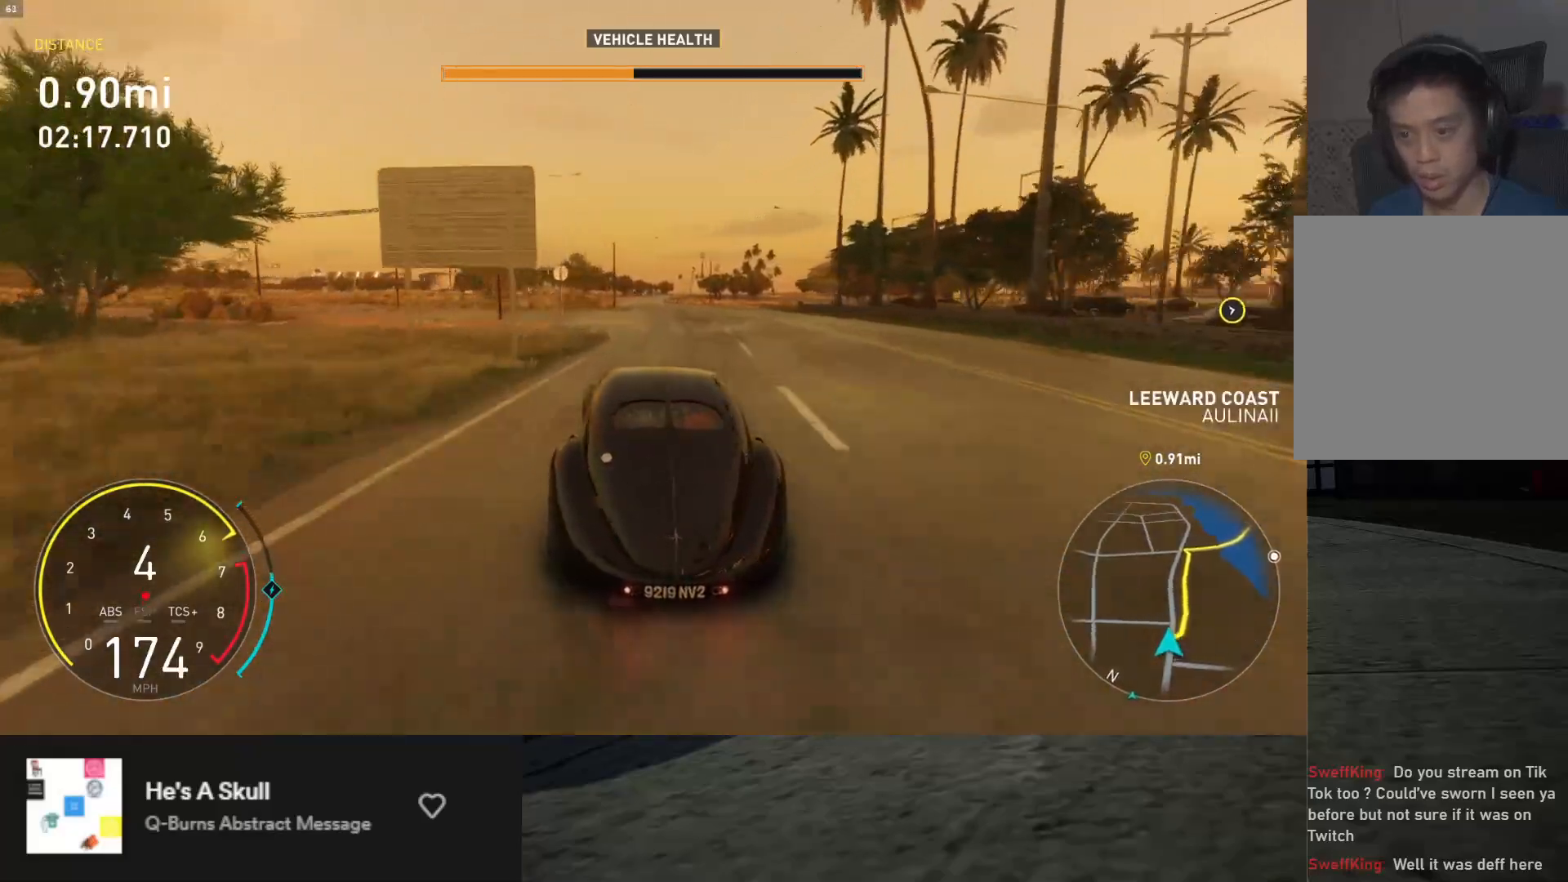
{"buttons": ["R2"], "left_stick": "left", "right_stick": "center", "events": [[100, "left_stick", "right"], [217, "left_stick", "center"], [450, "left_stick", "left"]]}
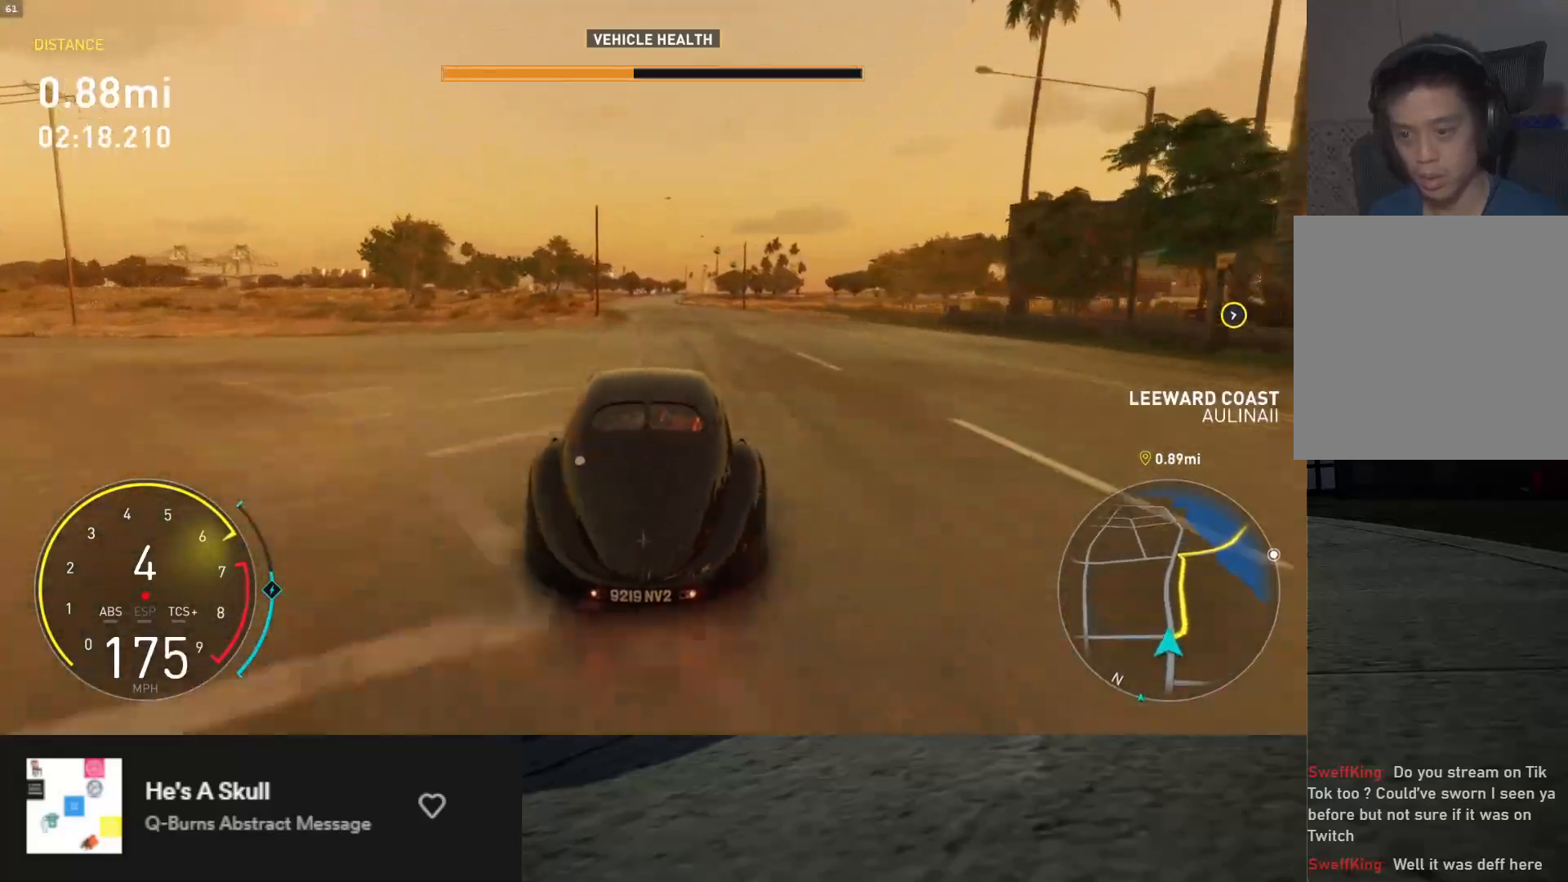
{"buttons": ["R2"], "left_stick": "center", "right_stick": "center", "events": [[67, "left_stick", "center"], [183, "left_stick", "left"], [417, "left_stick", "center"]]}
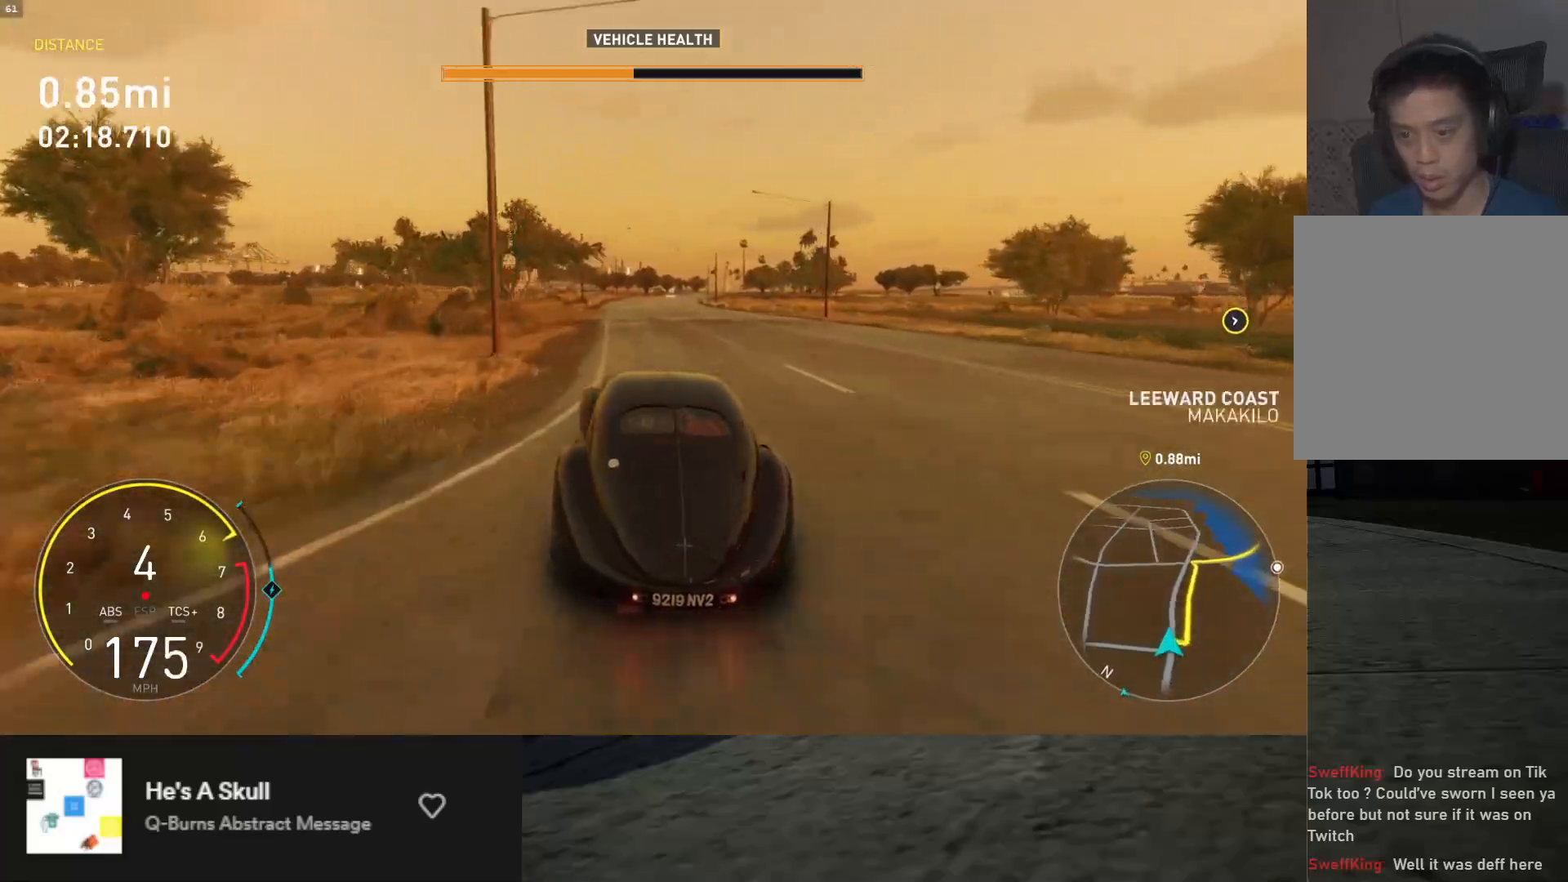
{"buttons": ["R2"], "left_stick": "center", "right_stick": "center", "events": [[233, "left_stick", "right"], [367, "left_stick", "center"]]}